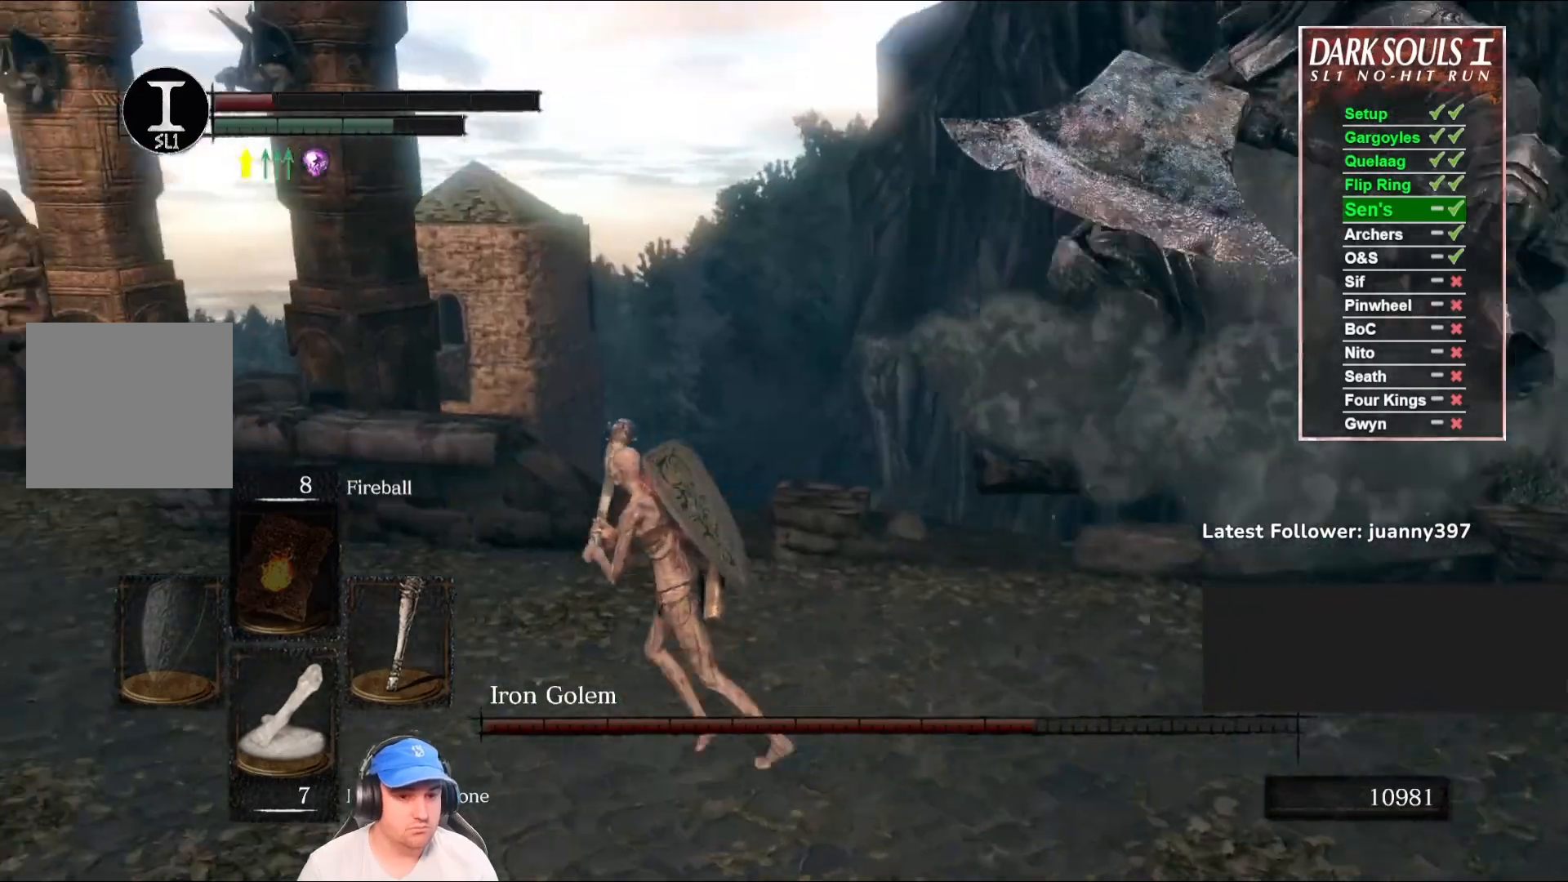
Gameplay with a controller (Xbox layout); each line is a JSON object with the inputs held at the frame after it. "events" lists button and stick changes between this image and that frame as [ms after this image, input, new state], when the widget could be followed in between.
{"buttons": [], "left_stick": "left", "right_stick": "right", "events": [[233, "right_stick", "center"], [300, "right_stick", "right"]]}
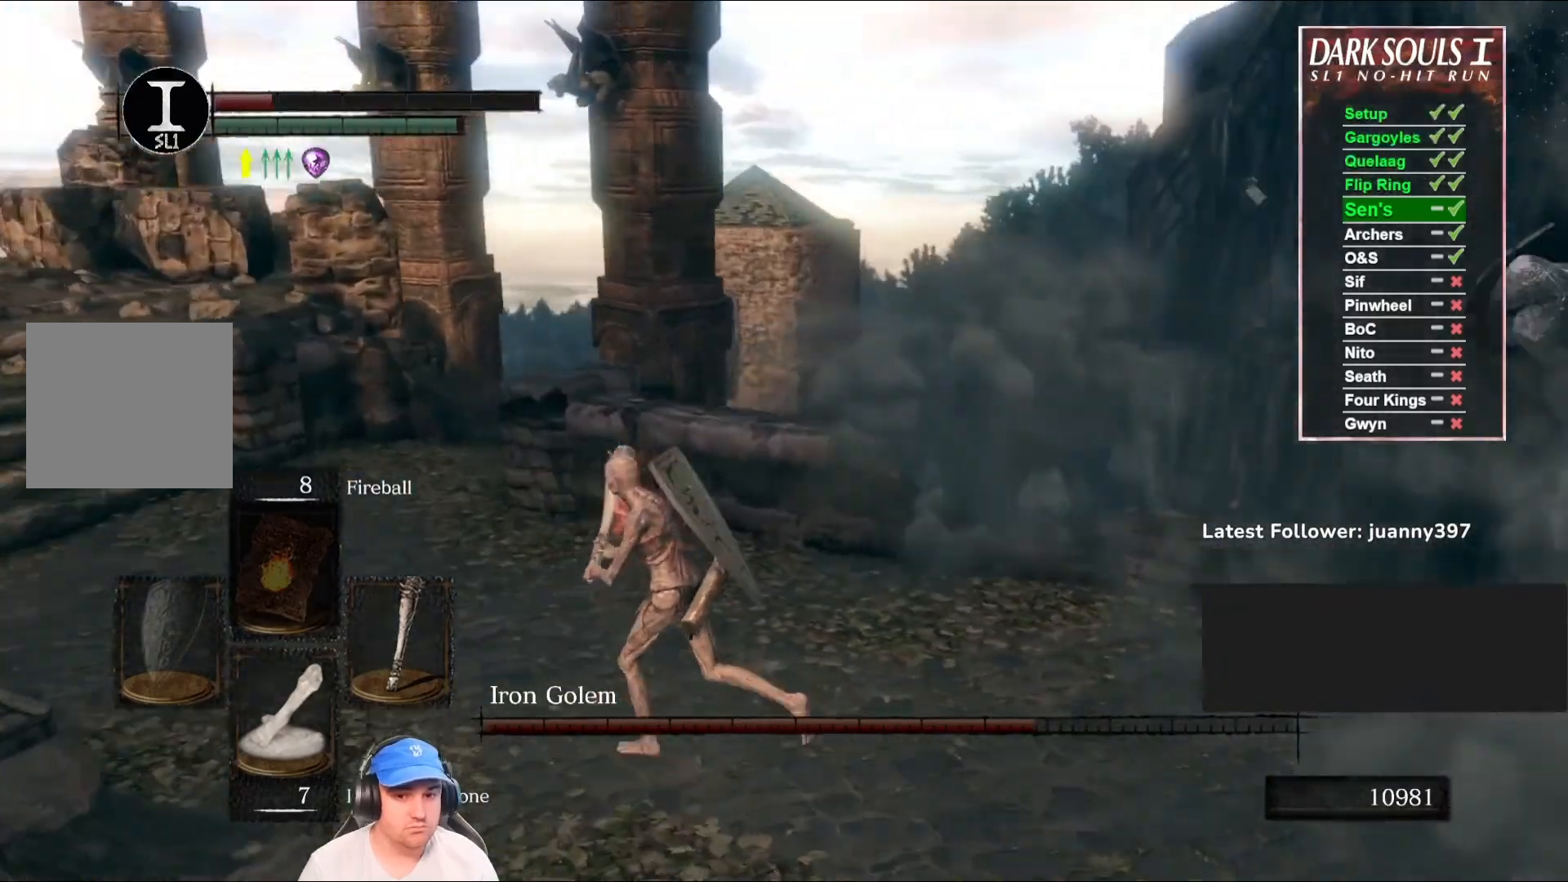
{"buttons": [], "left_stick": "left", "right_stick": "center", "events": [[367, "right_stick", "center"]]}
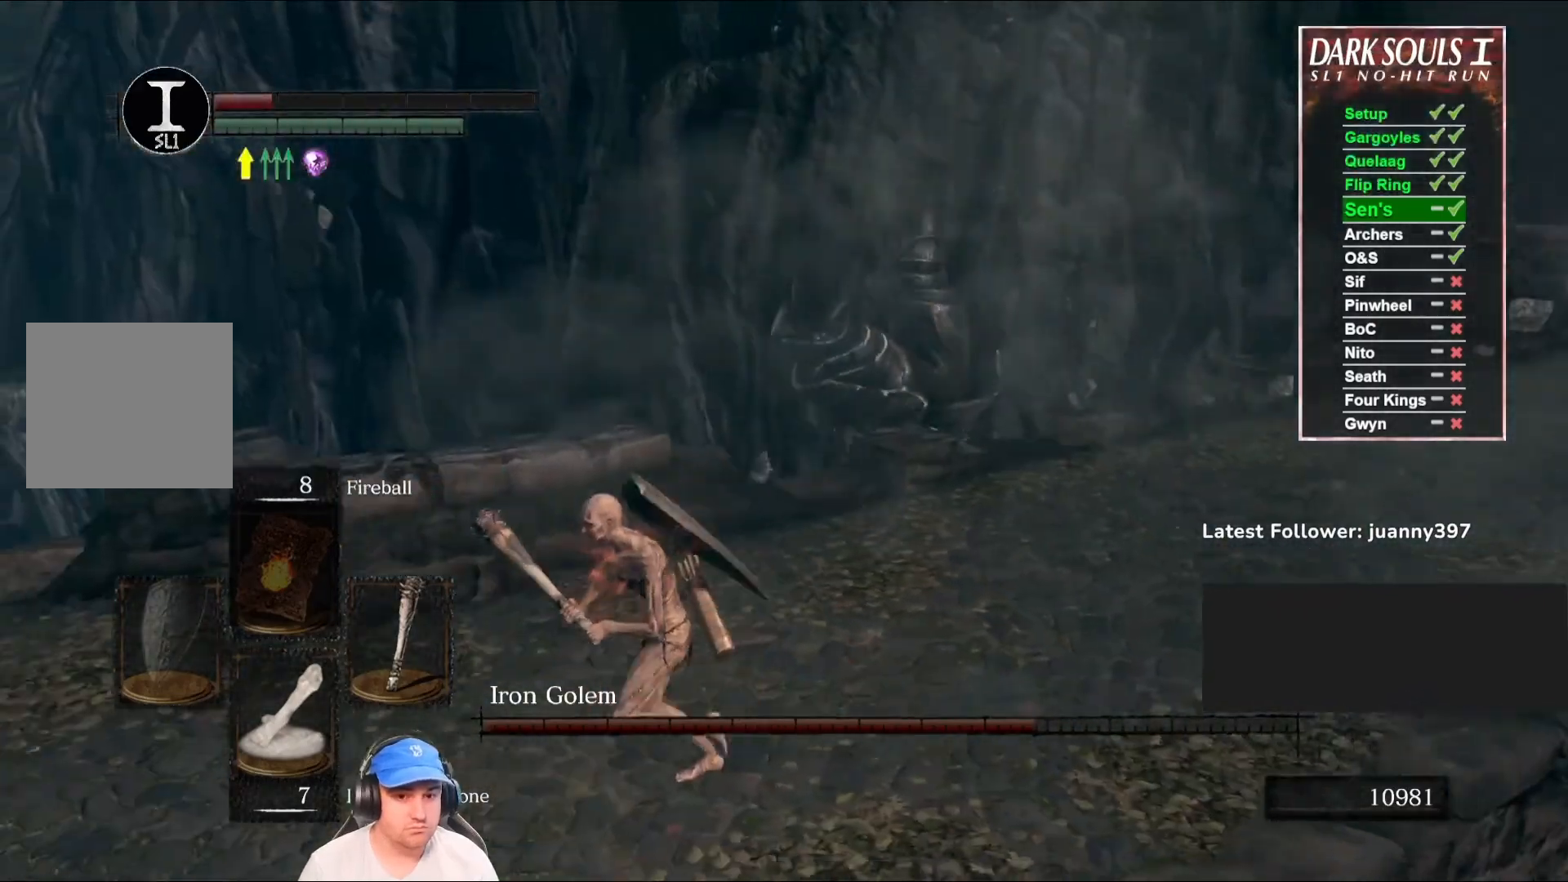
{"buttons": ["B"], "left_stick": "up-left", "right_stick": "left", "events": [[200, "right_stick", "left"], [333, "B", "down"], [367, "left_stick", "up-left"]]}
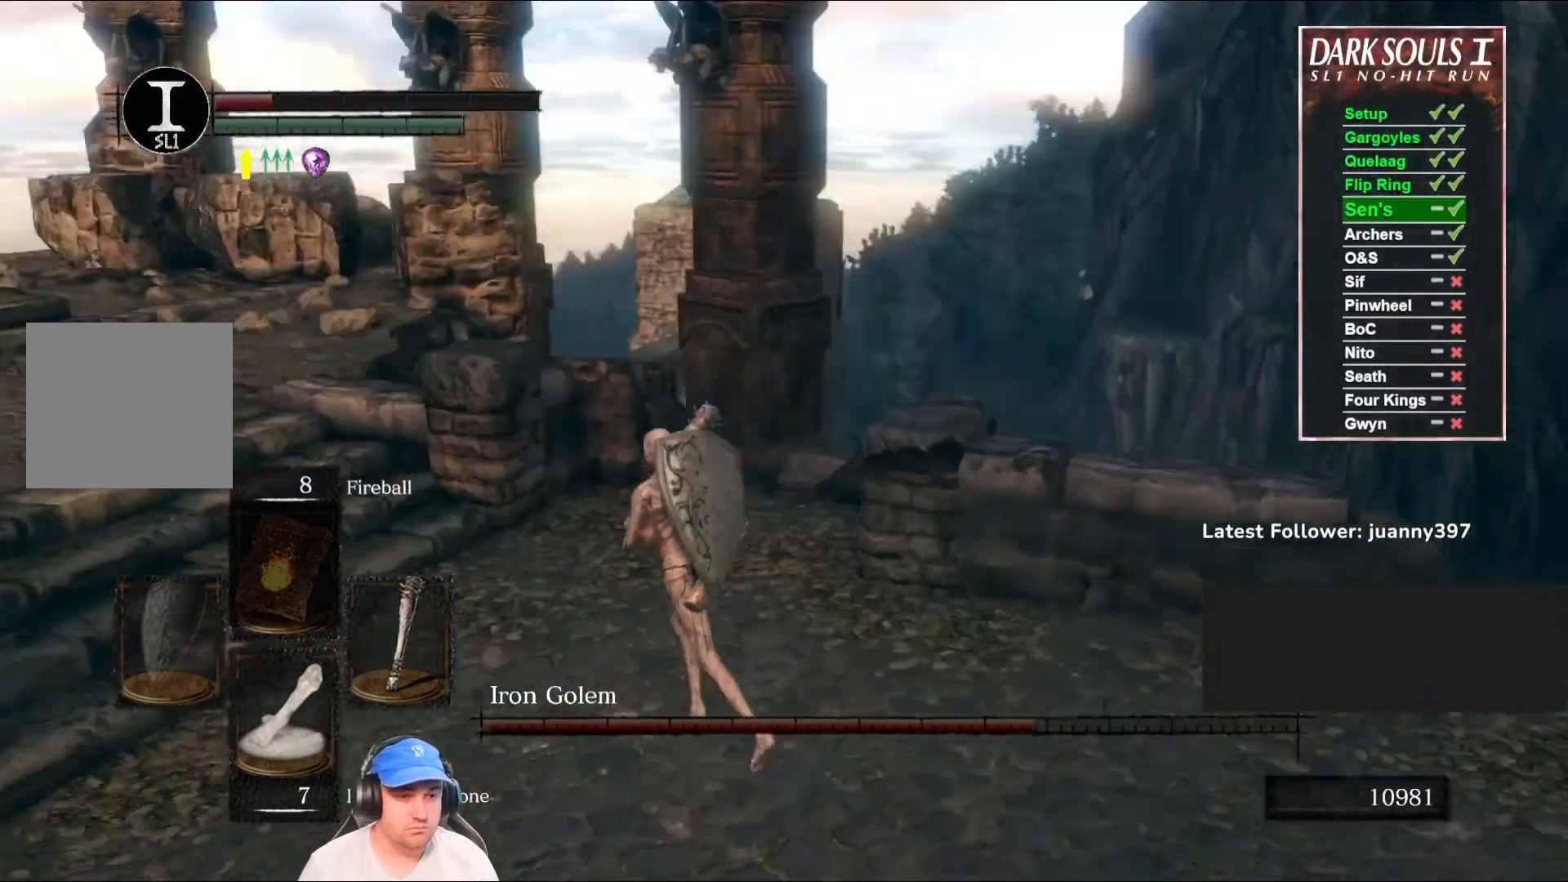
{"buttons": ["B"], "left_stick": "up", "right_stick": "left", "events": [[133, "left_stick", "up"], [233, "right_stick", "center"], [400, "right_stick", "left"]]}
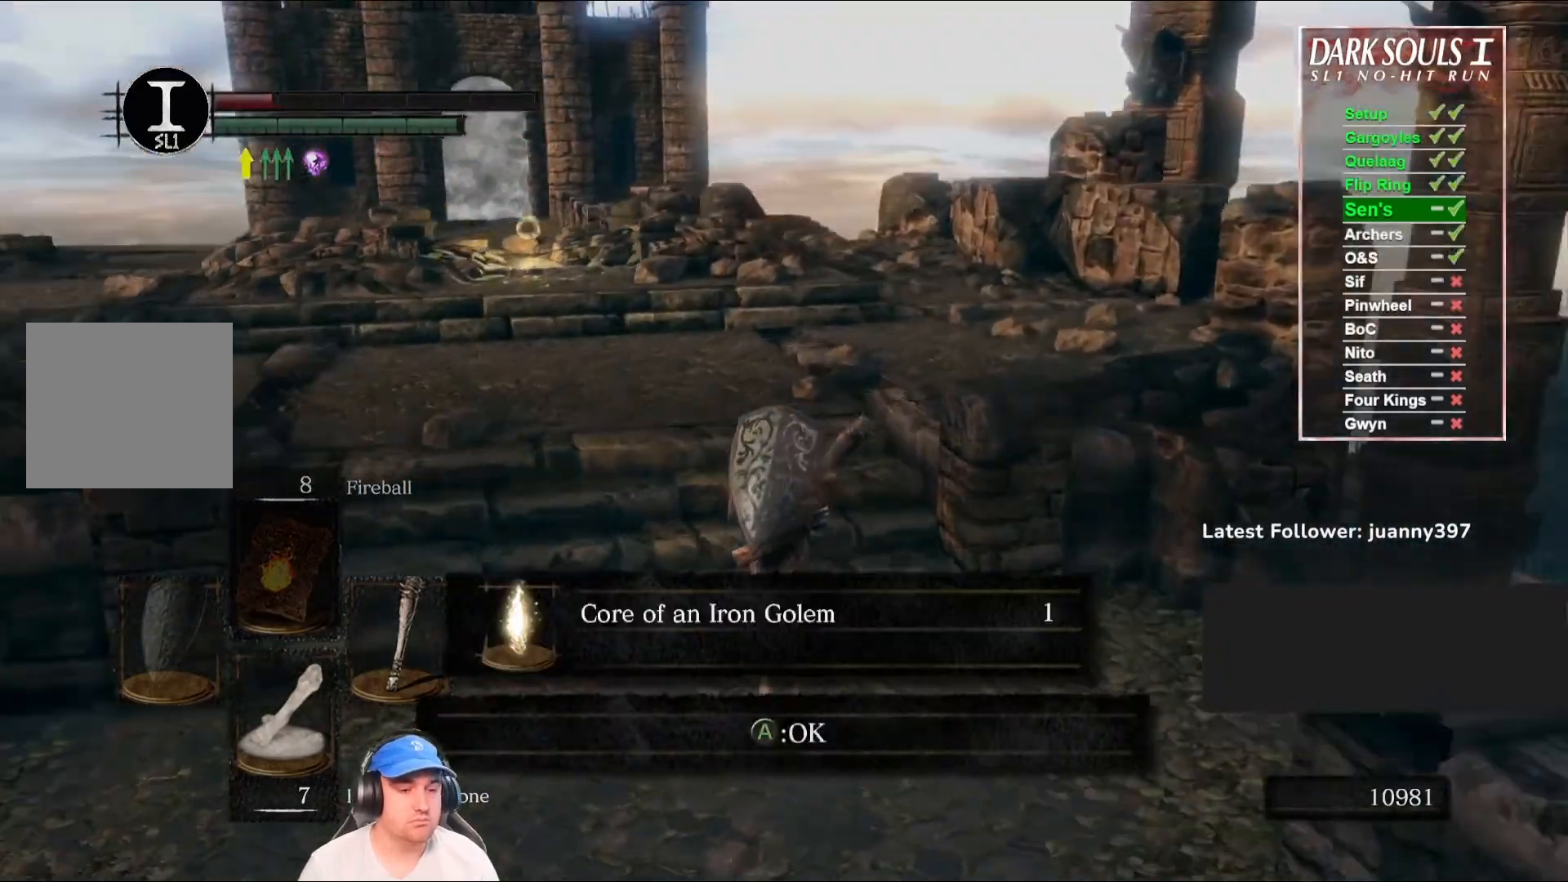
{"buttons": ["B"], "left_stick": "up", "right_stick": "center", "events": [[67, "right_stick", "center"], [300, "right_stick", "down-left"], [400, "right_stick", "center"]]}
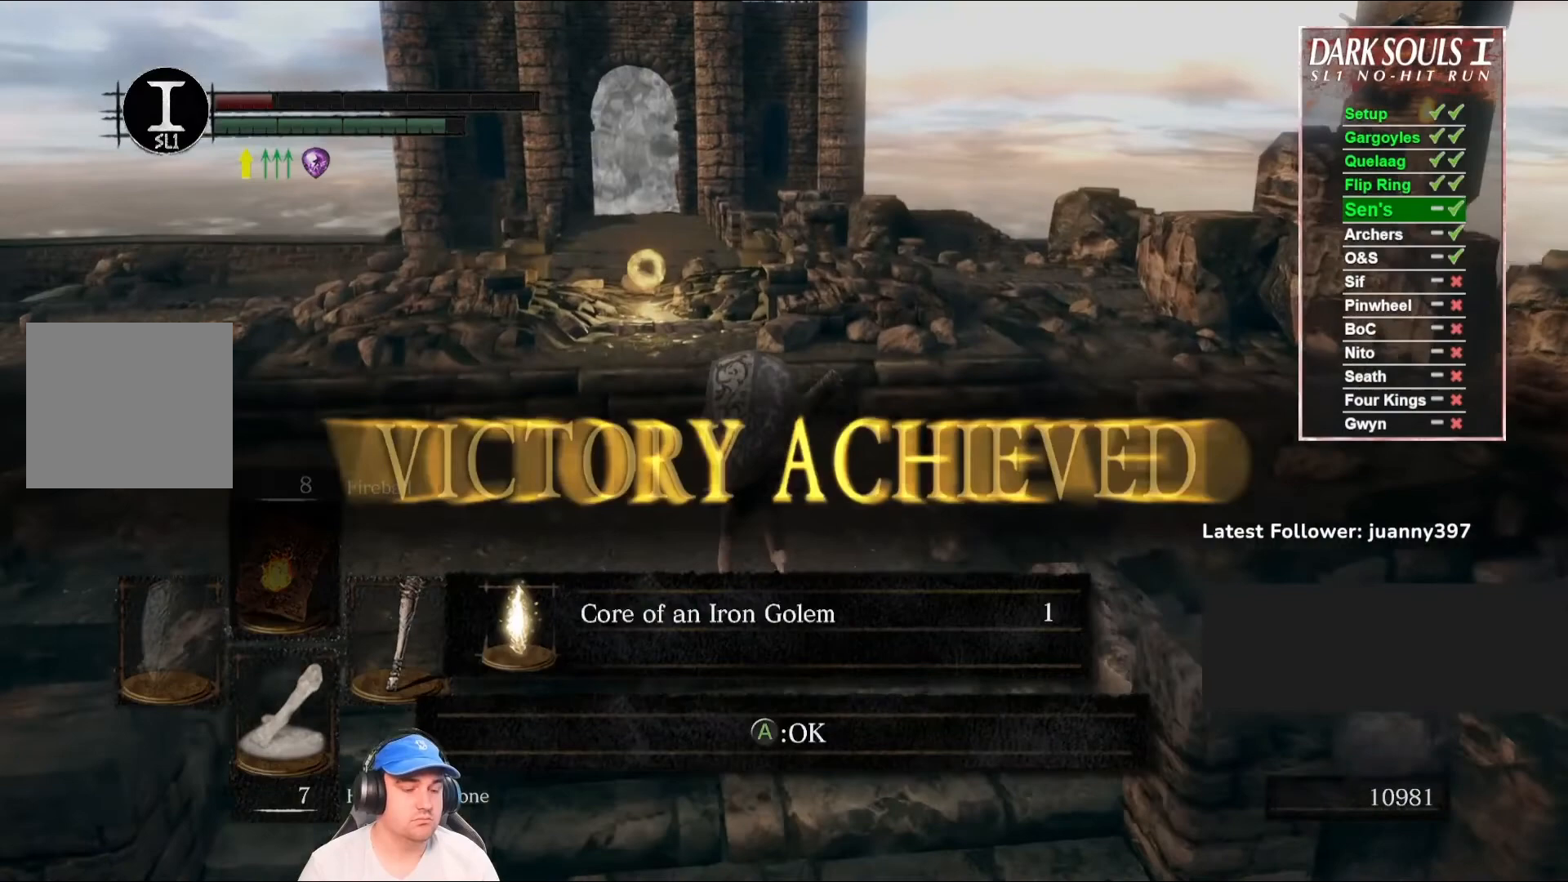
{"buttons": ["B"], "left_stick": "up", "right_stick": "down", "events": [[33, "A", "down"], [100, "A", "up"], [400, "right_stick", "down"]]}
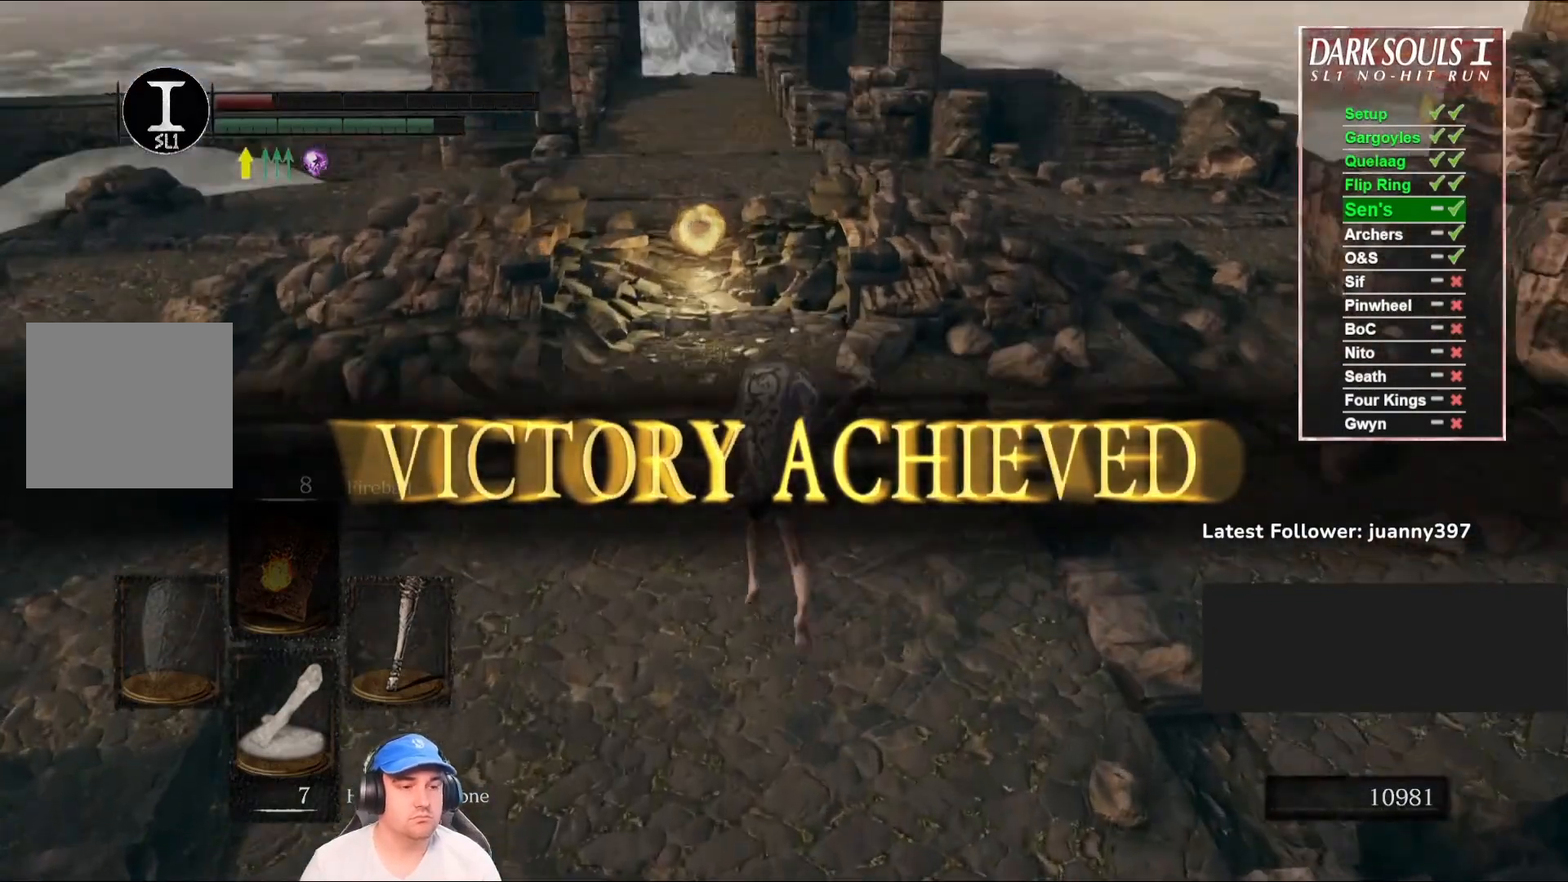
{"buttons": ["B"], "left_stick": "up", "right_stick": "center", "events": [[33, "right_stick", "center"], [267, "A", "down"], [333, "A", "up"], [467, "A", "down"], [500, "A", "up"]]}
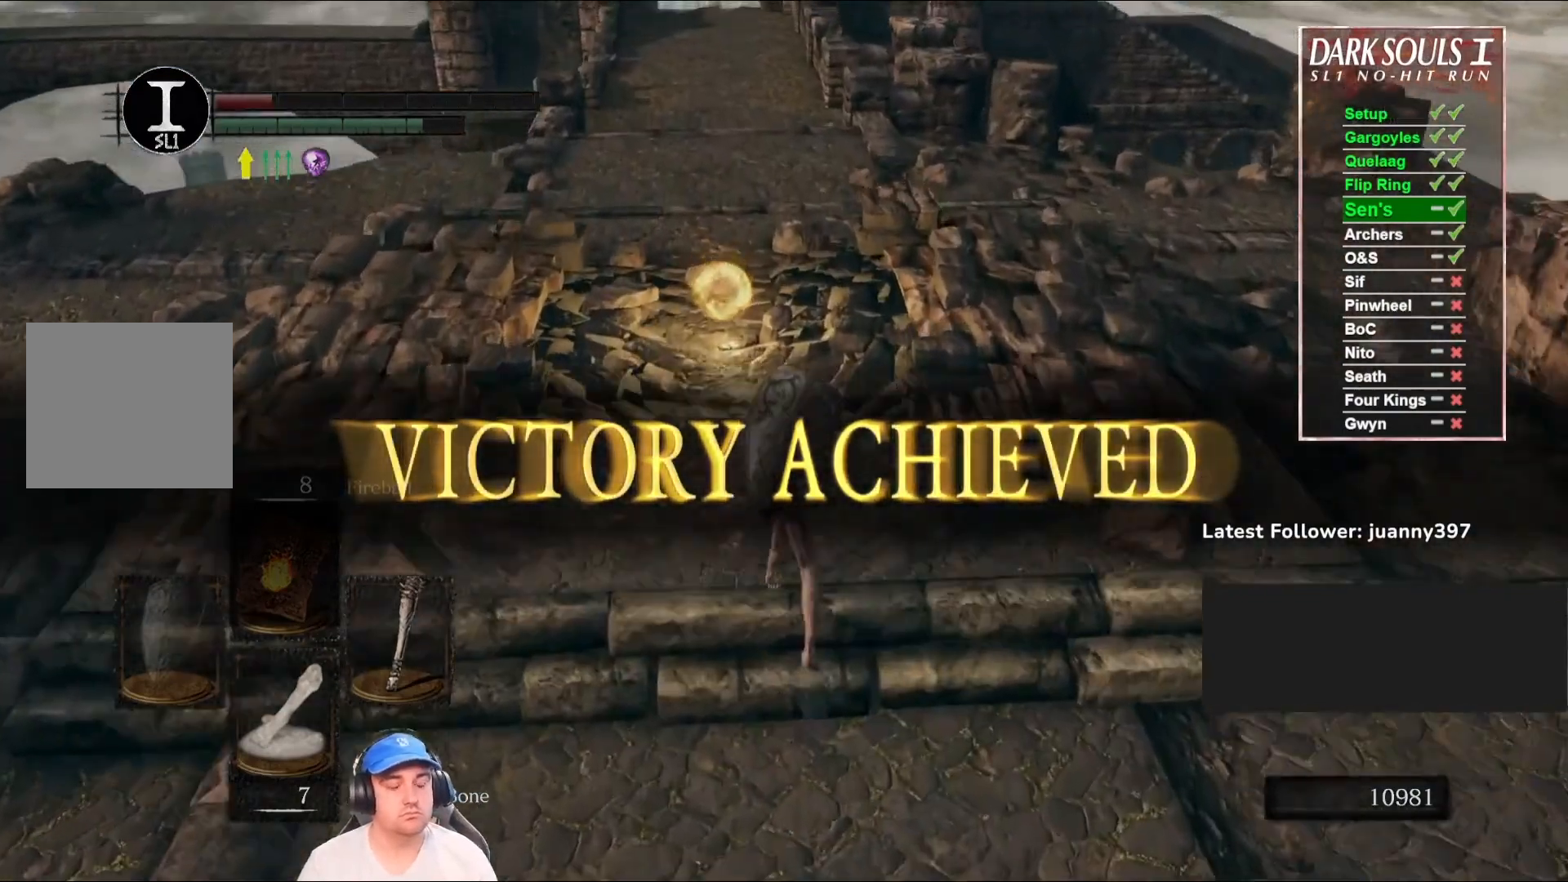
{"buttons": ["B"], "left_stick": "up", "right_stick": "center", "events": [[133, "A", "down"], [167, "A", "up"]]}
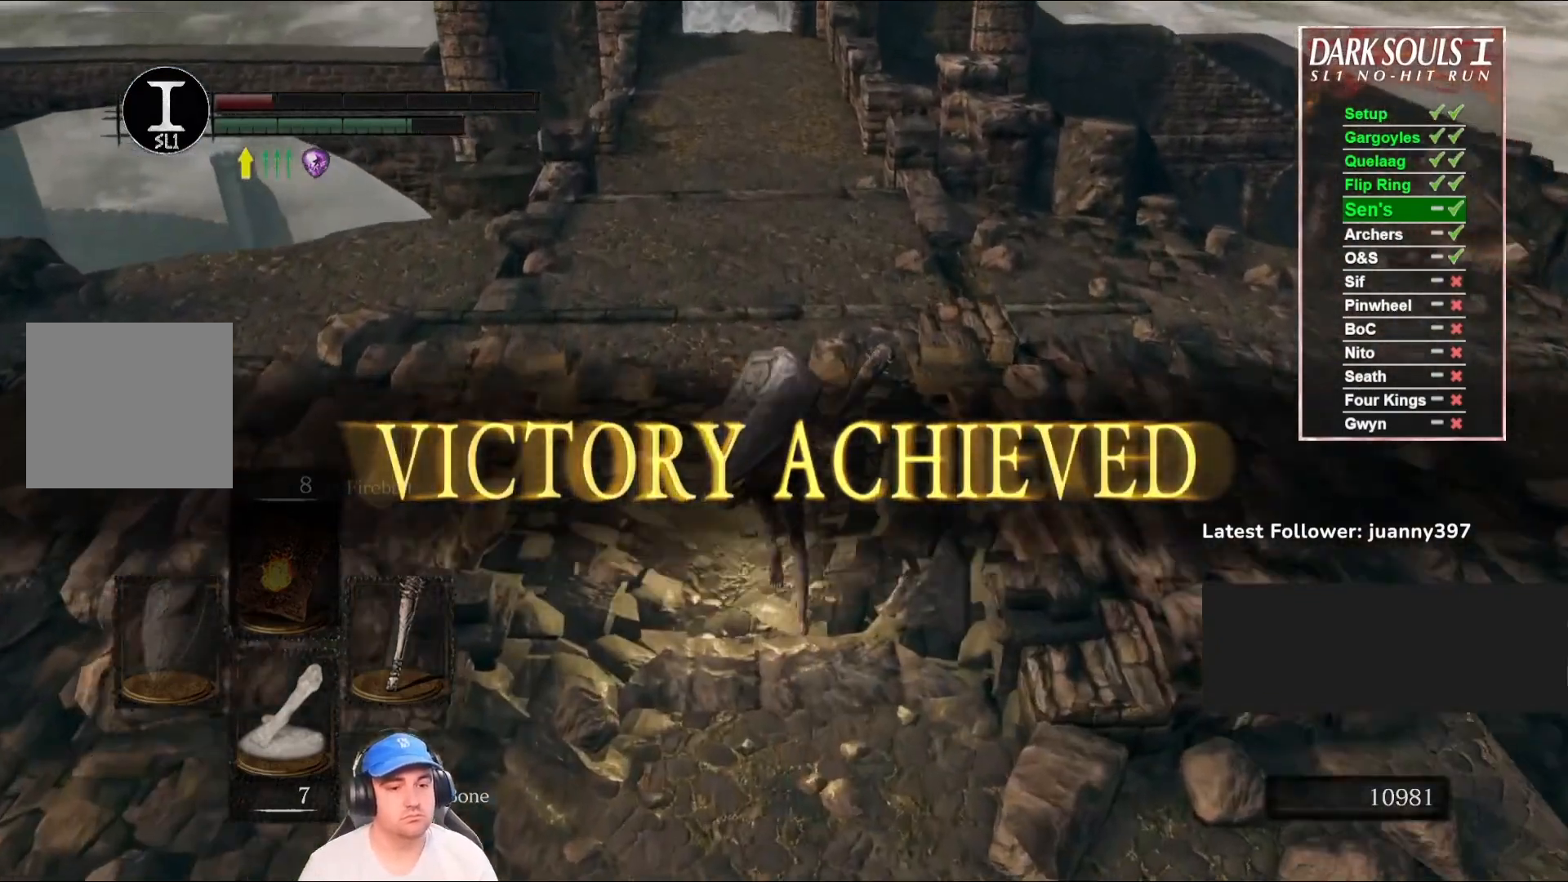
{"buttons": [], "left_stick": "center", "right_stick": "center", "events": [[67, "A", "down"], [133, "B", "up"], [167, "A", "up"], [500, "left_stick", "center"]]}
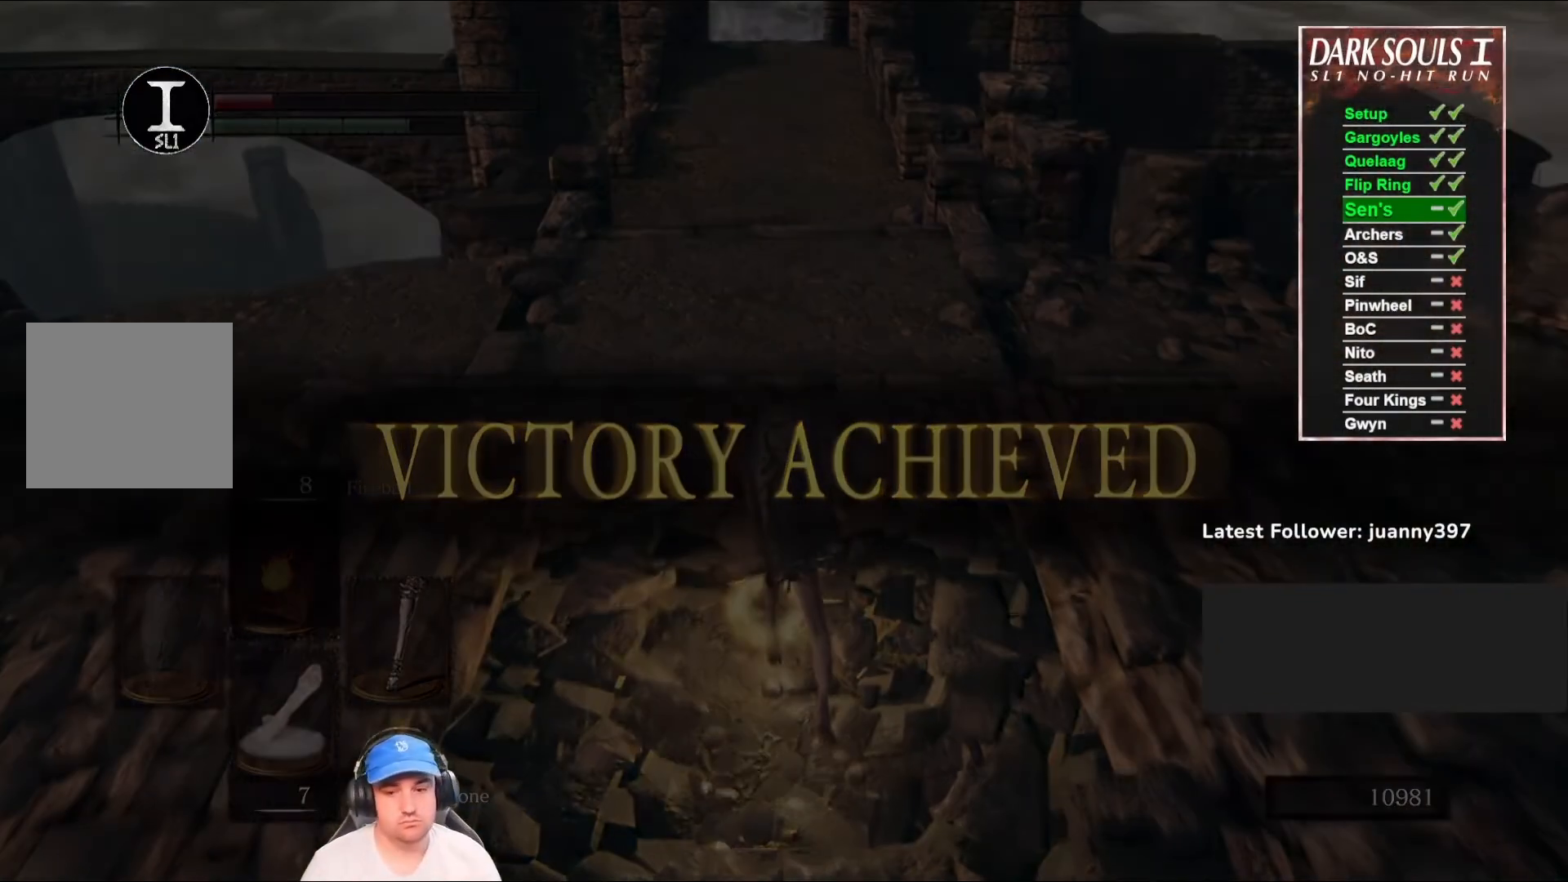
{"buttons": [], "left_stick": "center", "right_stick": "center", "events": []}
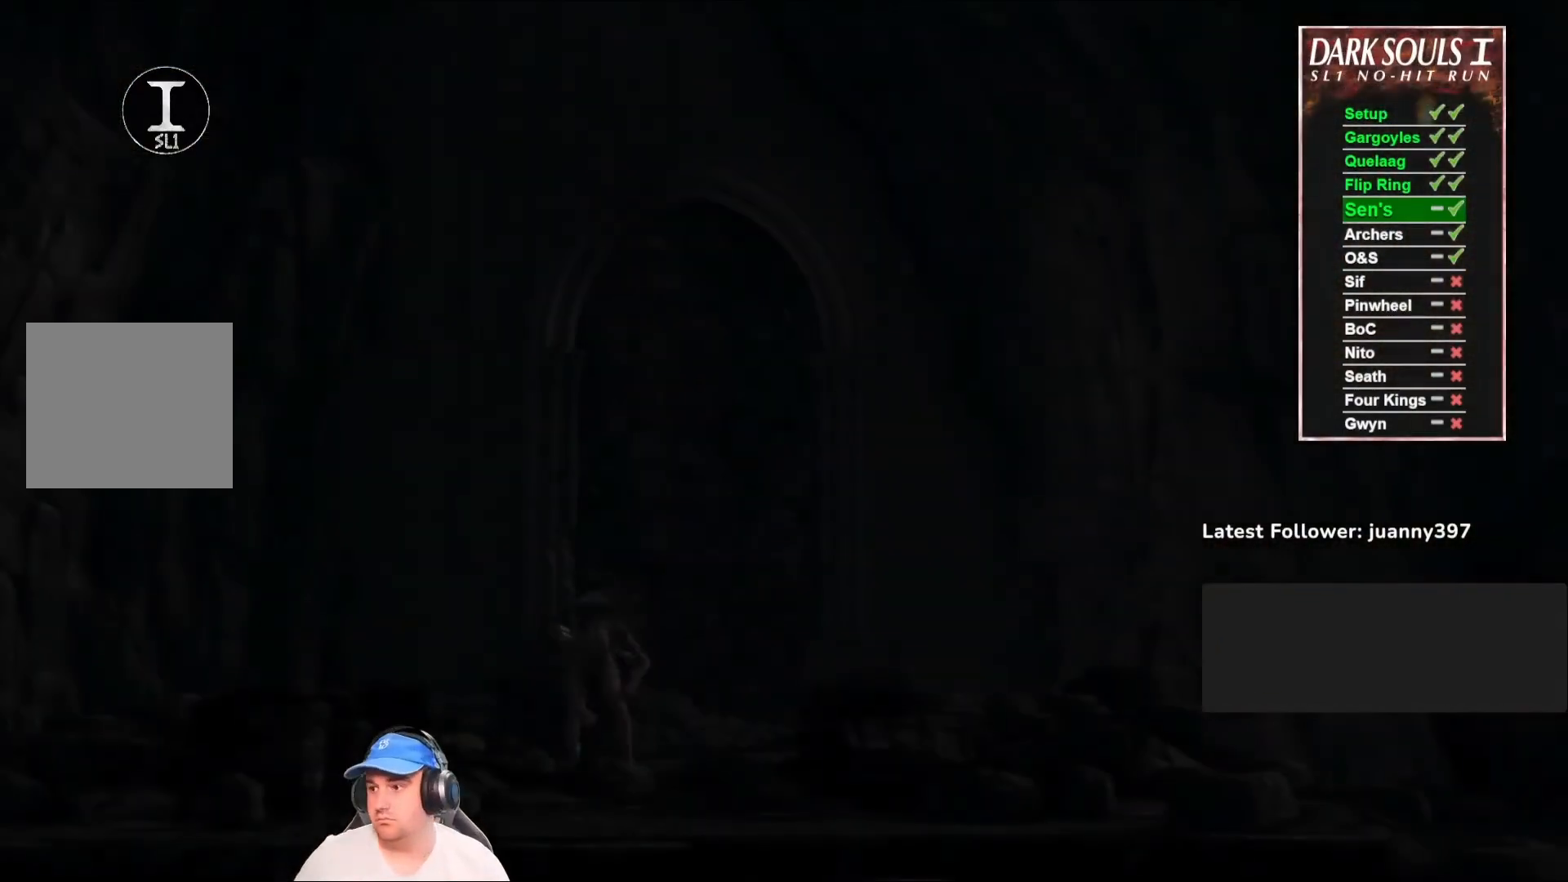
{"buttons": [], "left_stick": "center", "right_stick": "center", "events": []}
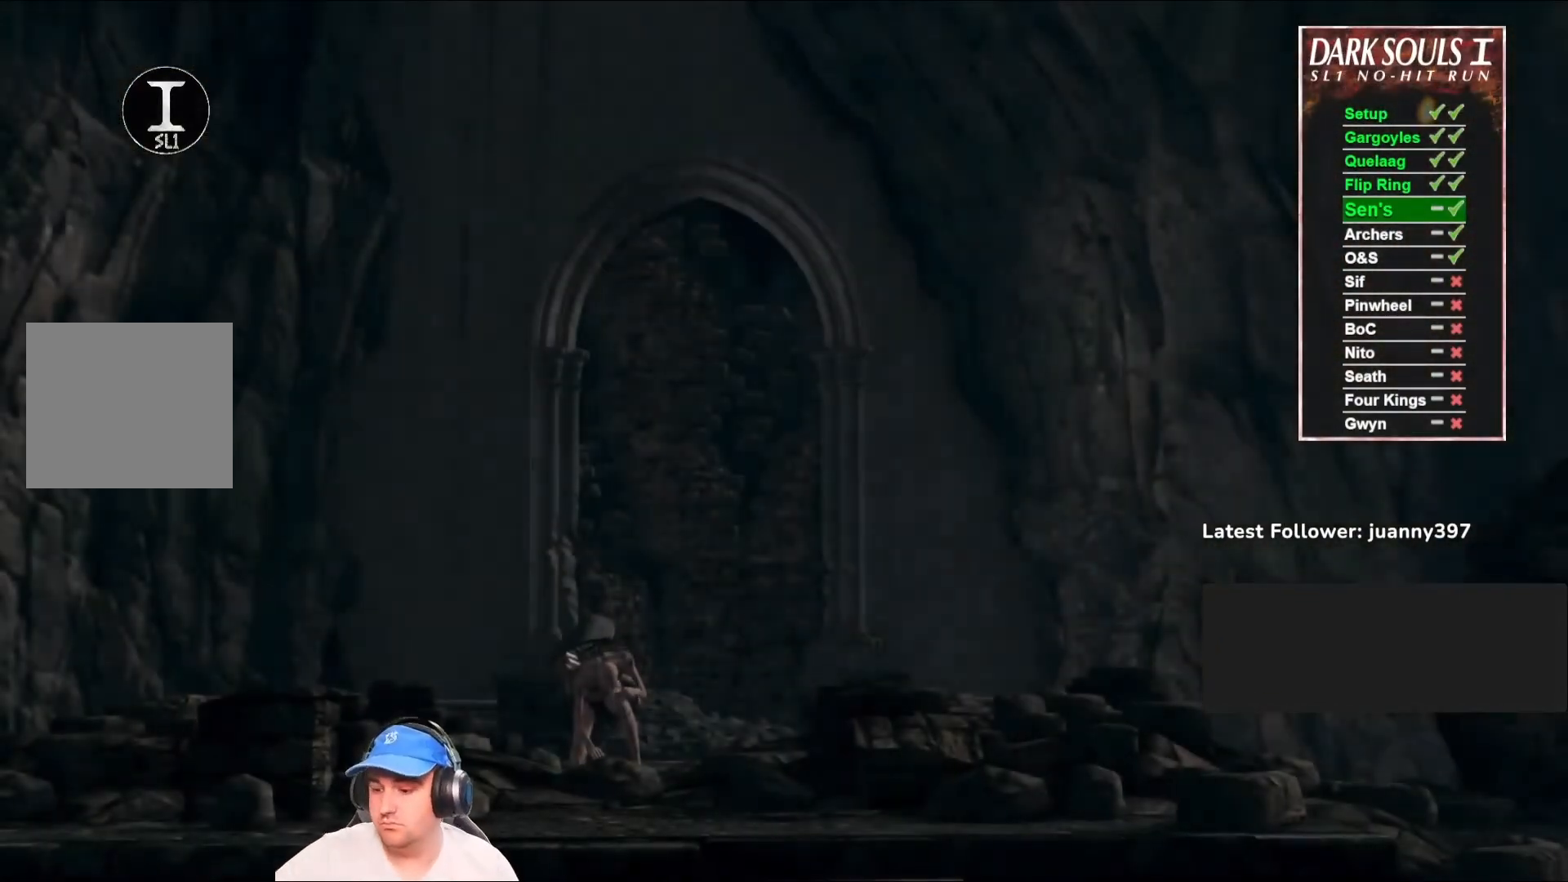
{"buttons": [], "left_stick": "center", "right_stick": "center", "events": []}
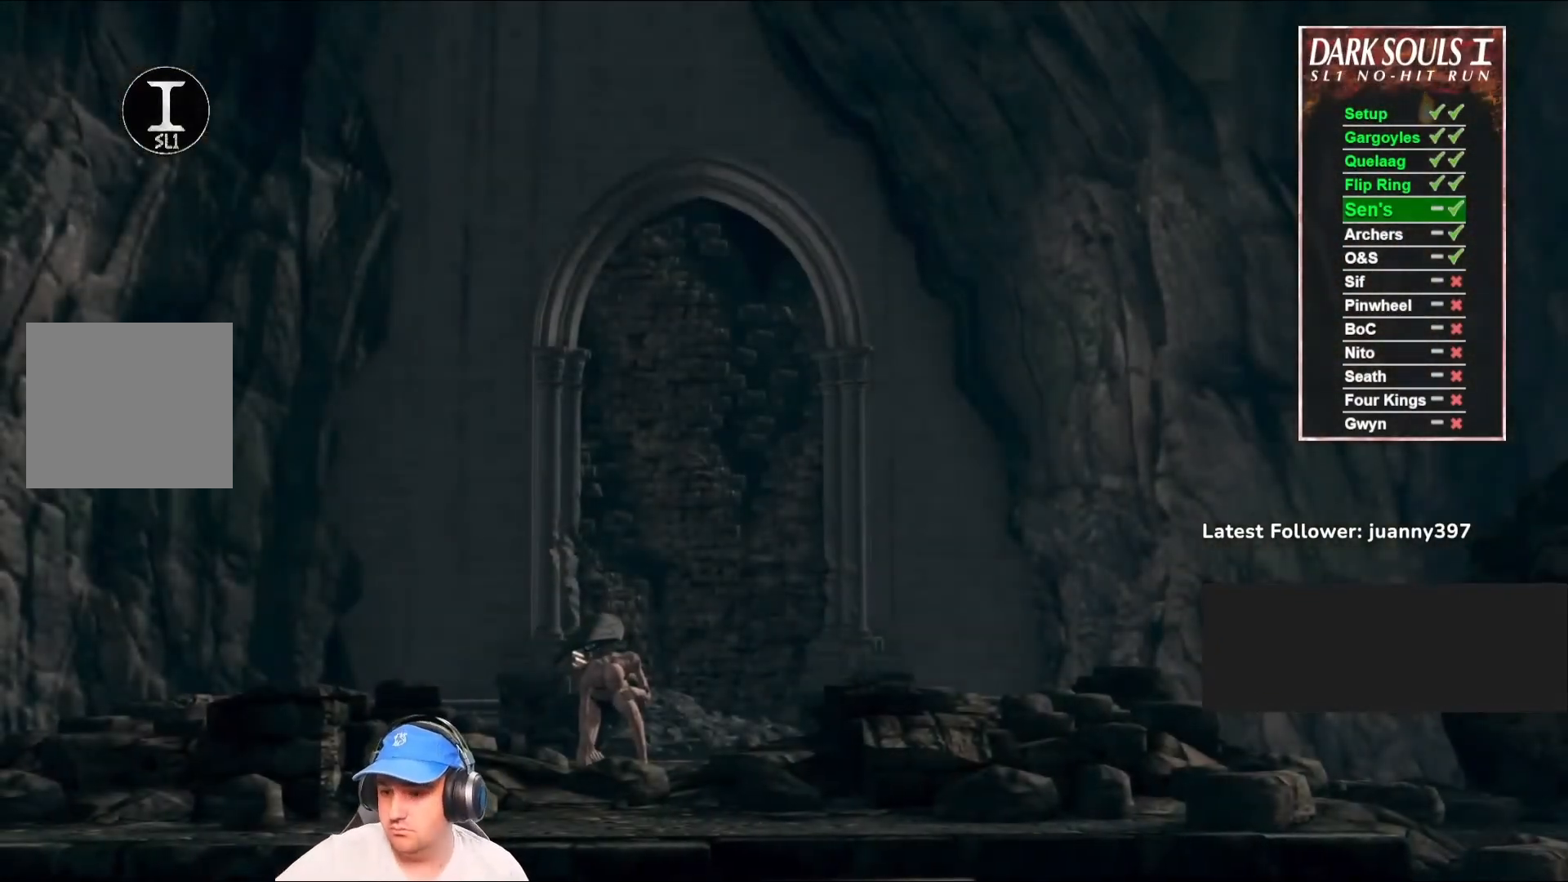
{"buttons": [], "left_stick": "up", "right_stick": "center", "events": [[267, "left_stick", "up"]]}
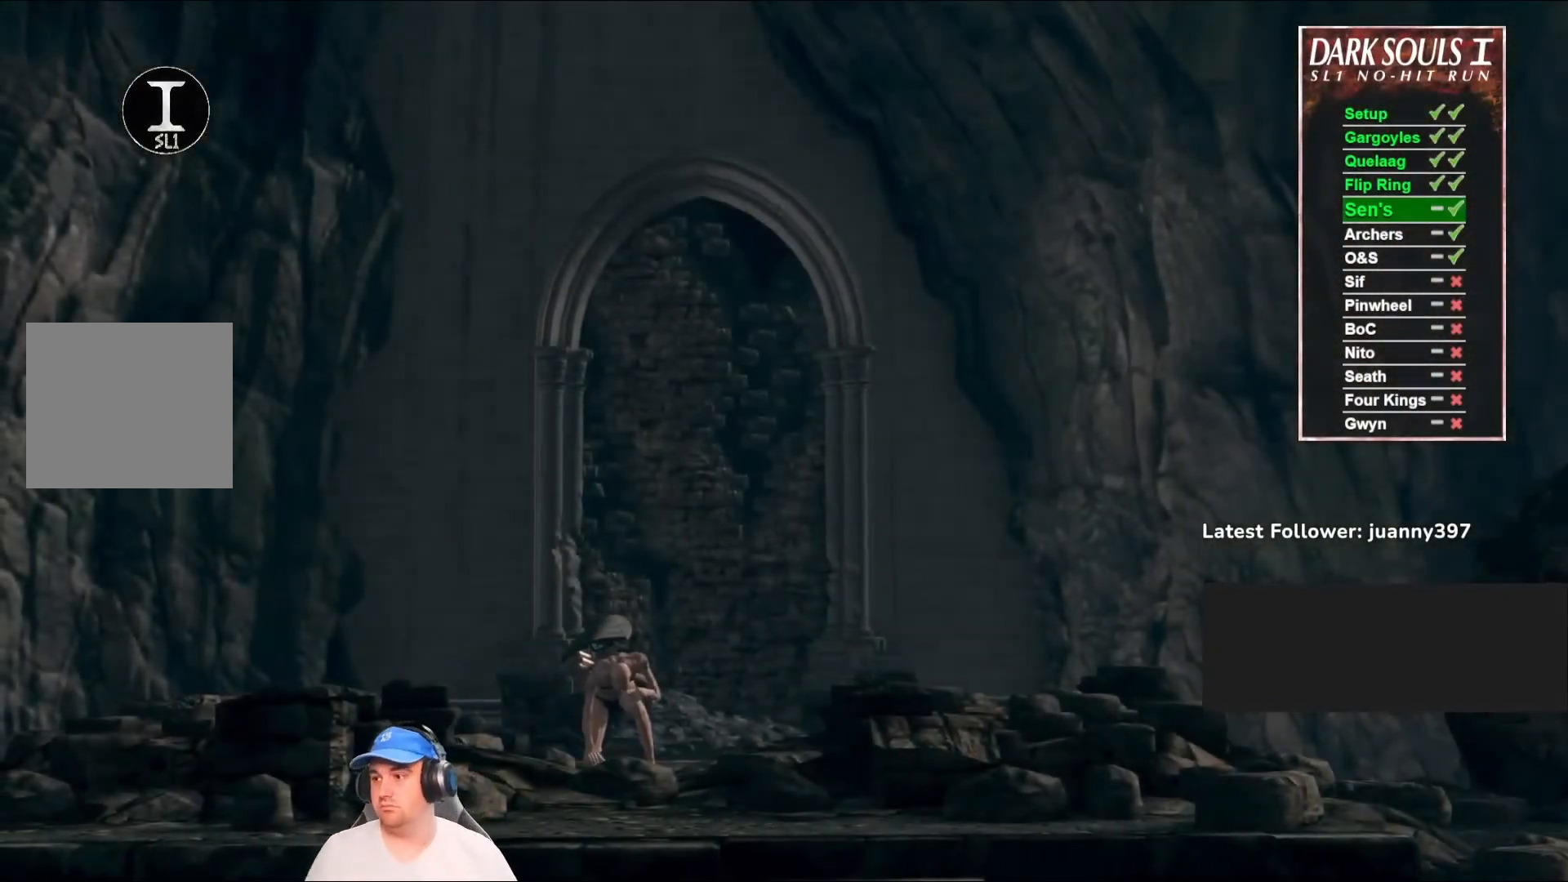
{"buttons": [], "left_stick": "up-right", "right_stick": "center", "events": [[133, "left_stick", "up-right"], [400, "A", "down"], [500, "A", "up"]]}
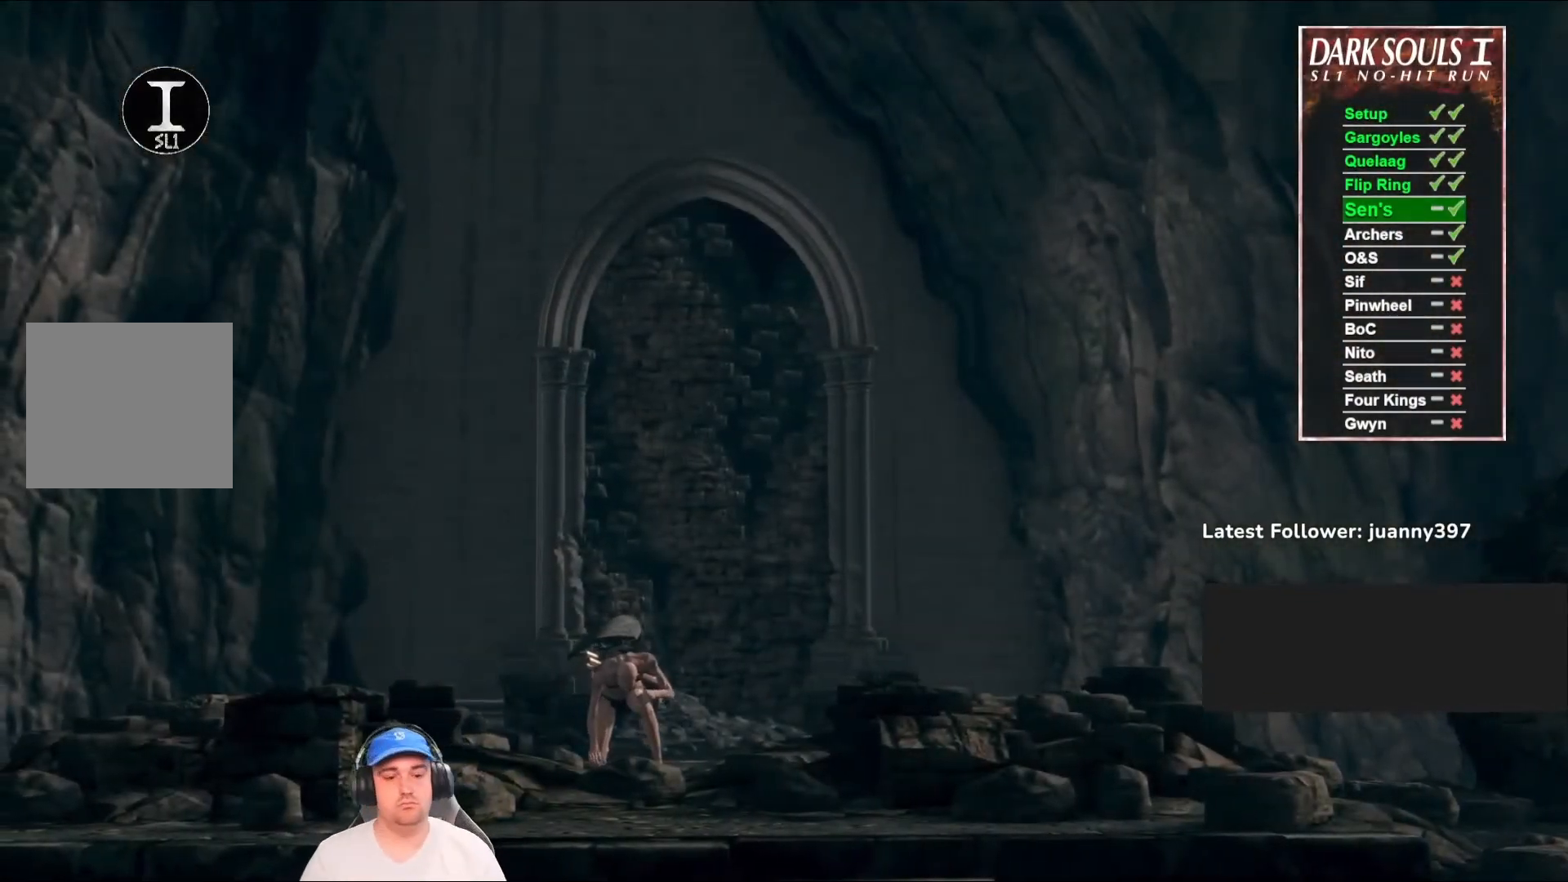
{"buttons": [], "left_stick": "up", "right_stick": "center", "events": [[133, "START", "down"], [267, "START", "up"], [267, "left_stick", "up"]]}
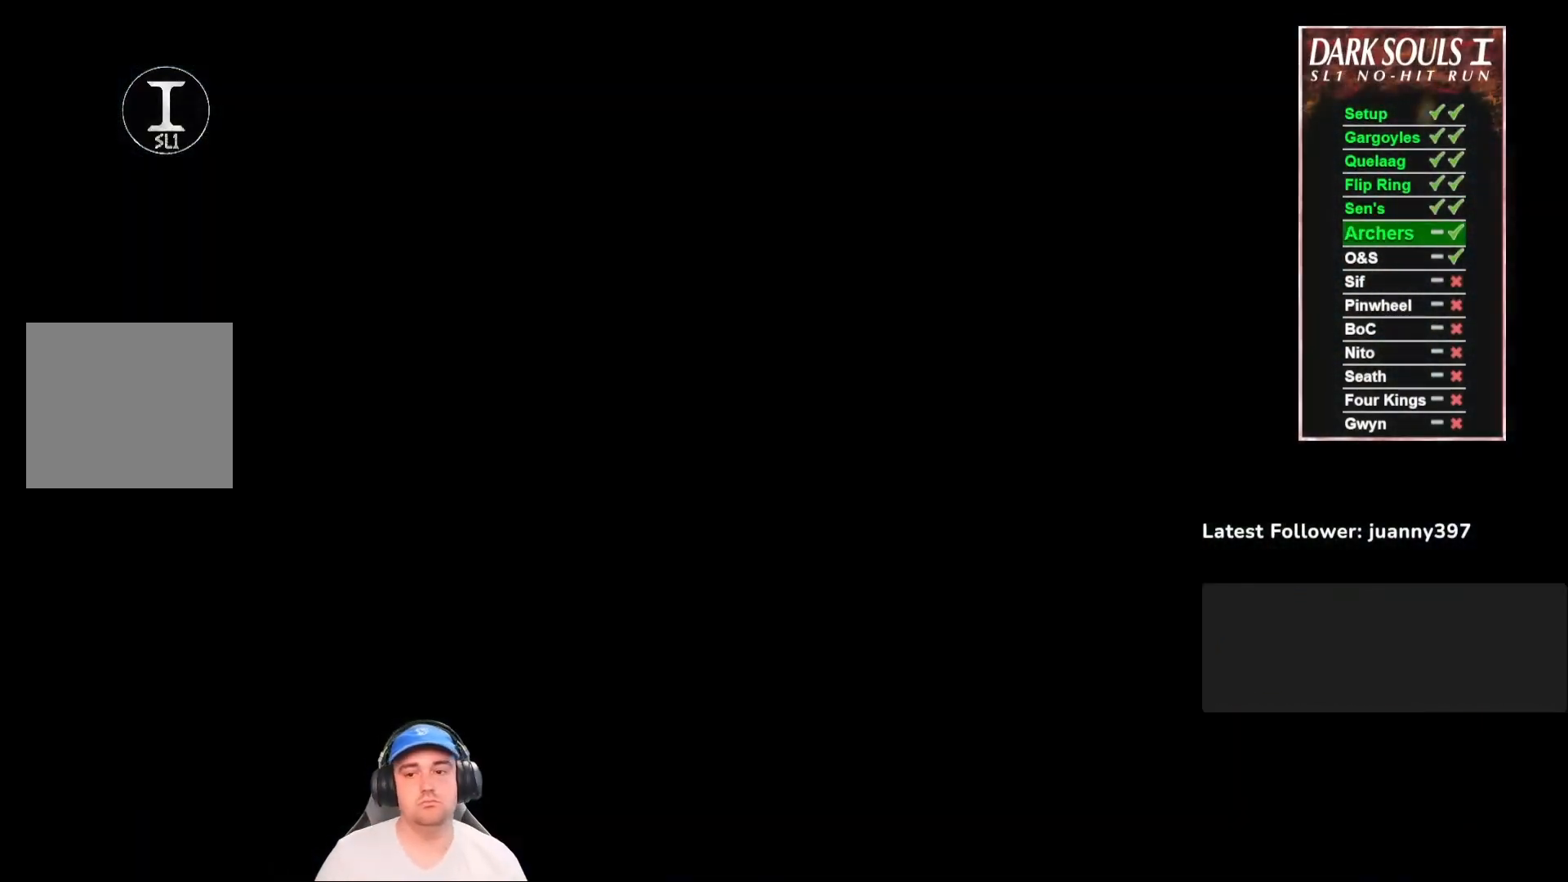
{"buttons": ["B"], "left_stick": "up", "right_stick": "center", "events": [[67, "right_stick", "right"], [233, "right_stick", "center"], [333, "right_stick", "down-right"], [433, "B", "down"], [467, "right_stick", "center"]]}
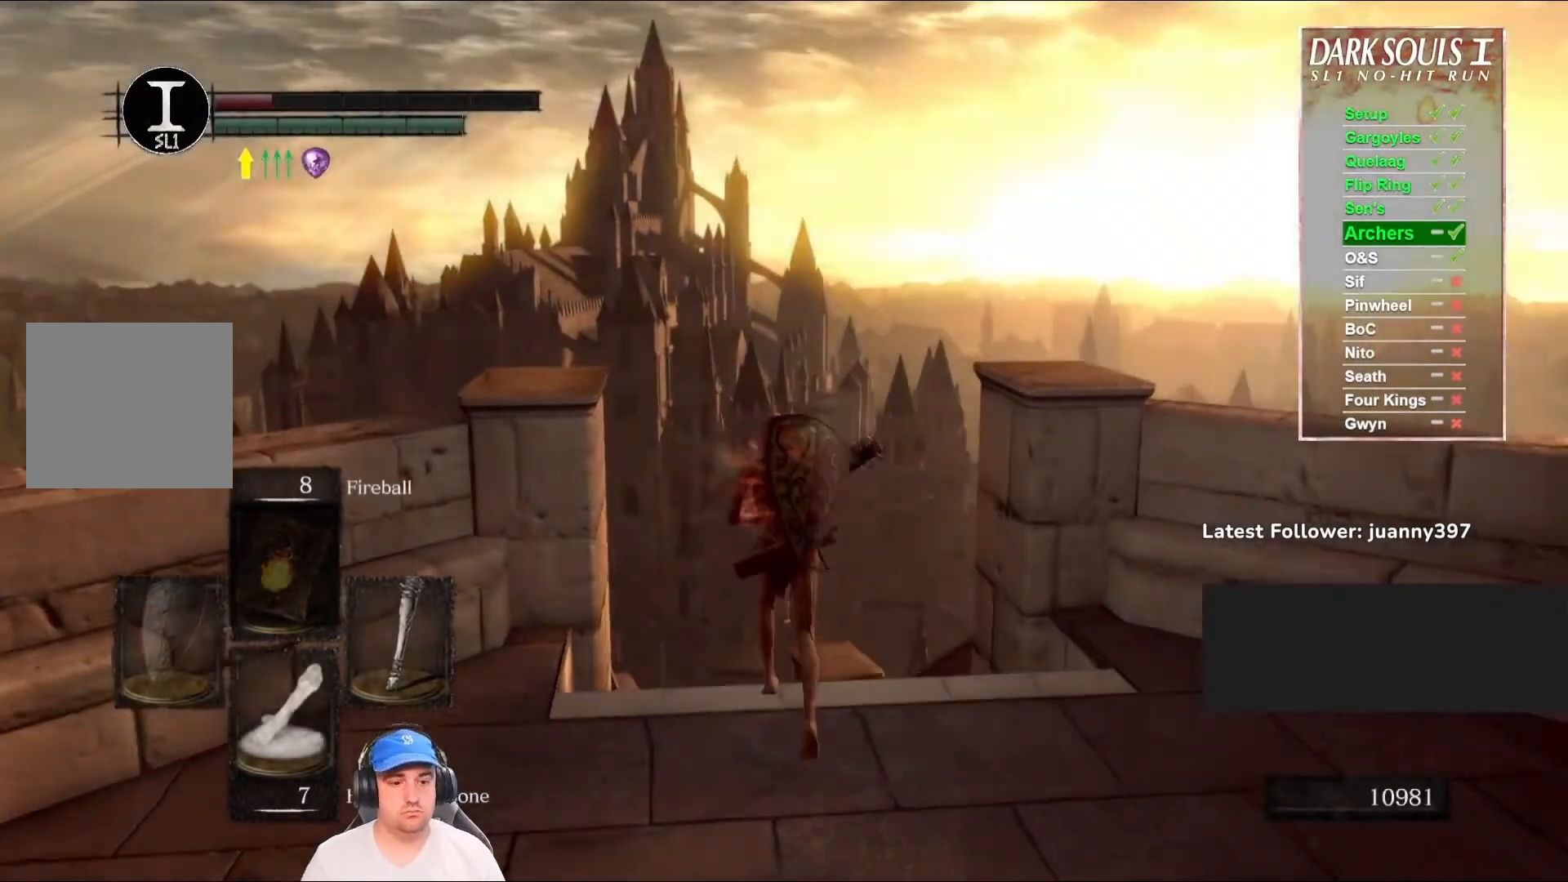
{"buttons": ["B"], "left_stick": "up", "right_stick": "down-left", "events": [[100, "right_stick", "down"], [267, "right_stick", "center"], [400, "right_stick", "down-left"]]}
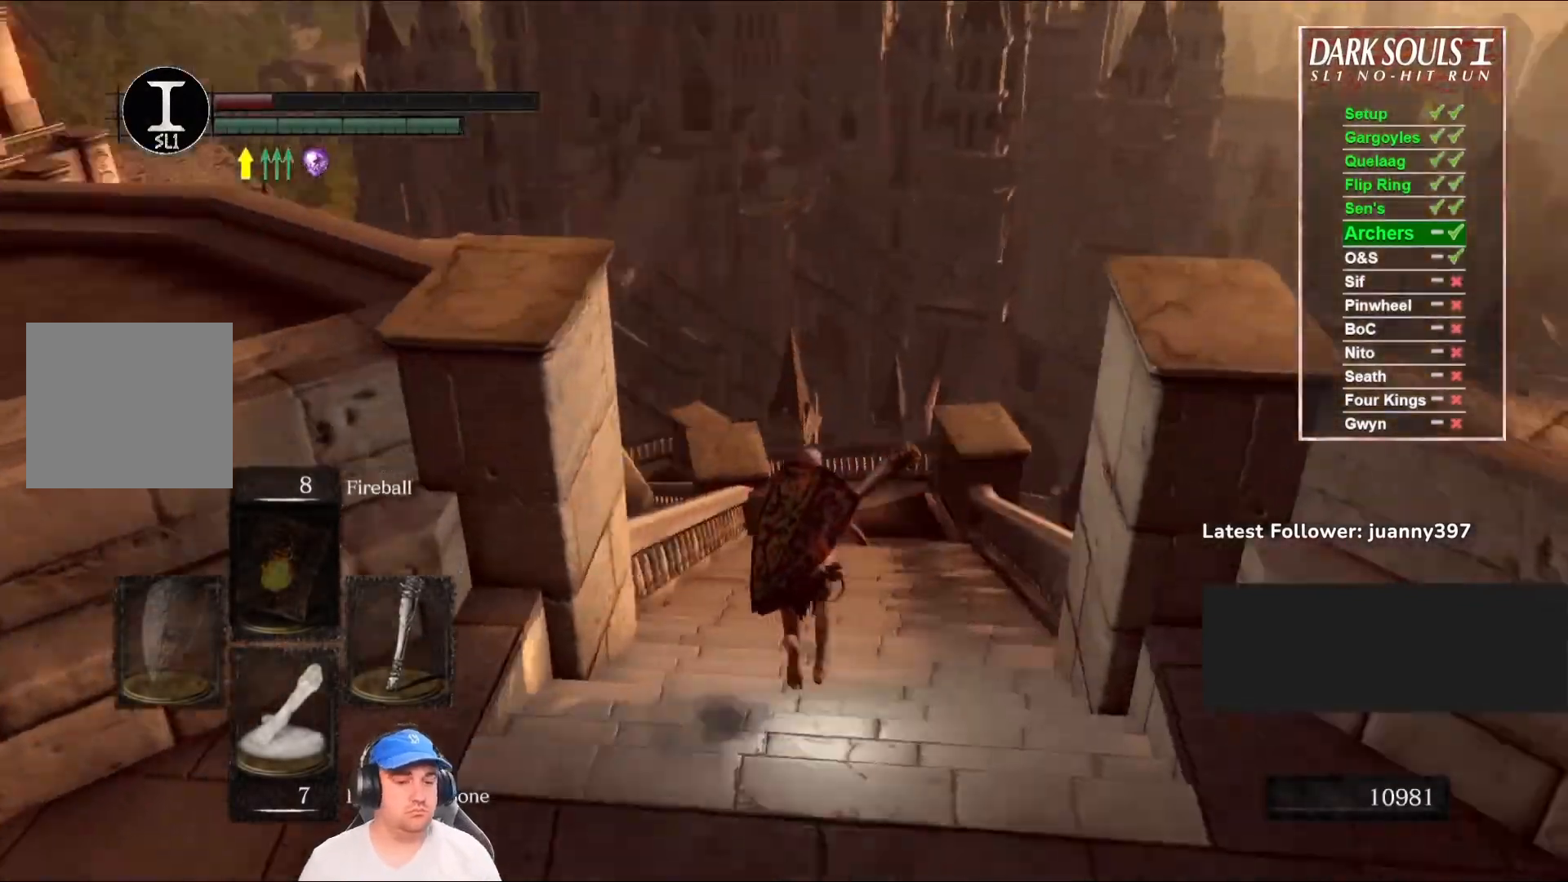
{"buttons": ["B"], "left_stick": "up", "right_stick": "center", "events": [[67, "right_stick", "center"]]}
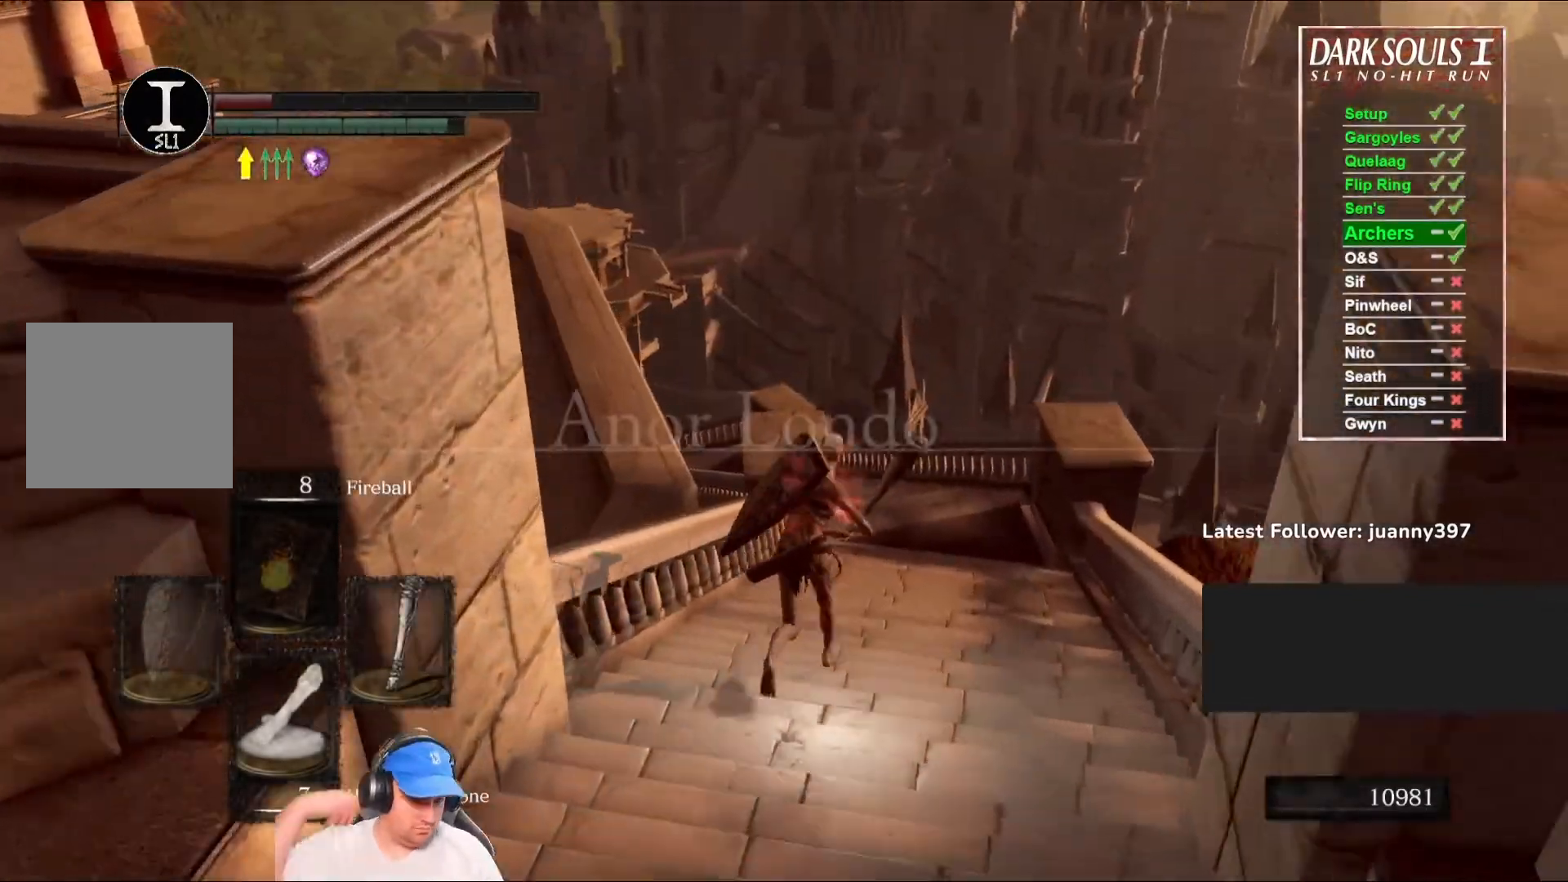
{"buttons": ["B"], "left_stick": "up", "right_stick": "center", "events": []}
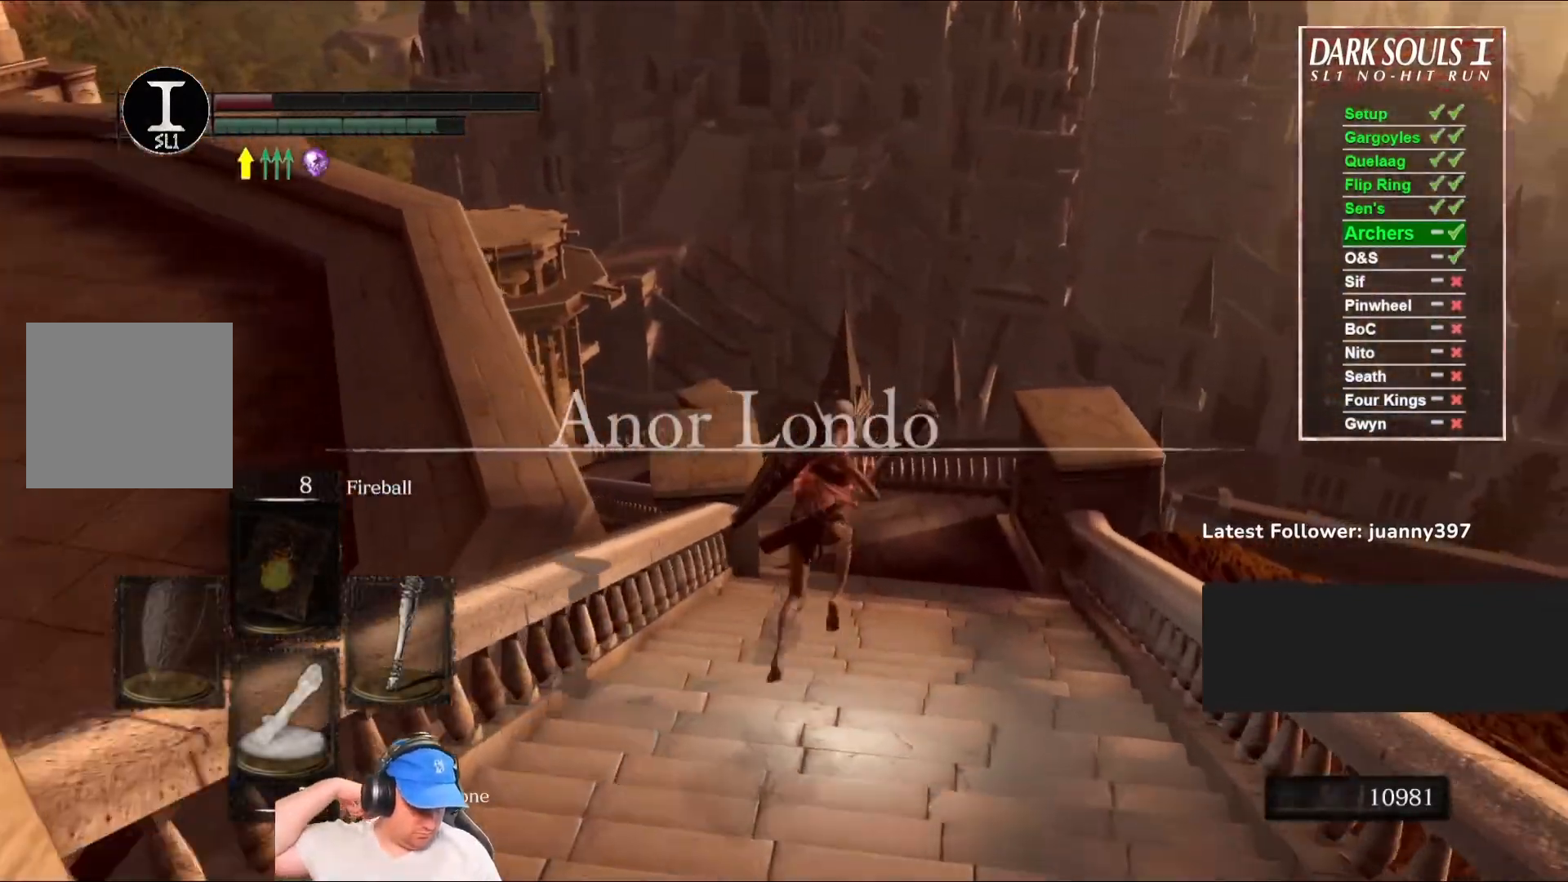
{"buttons": ["B"], "left_stick": "up", "right_stick": "center", "events": []}
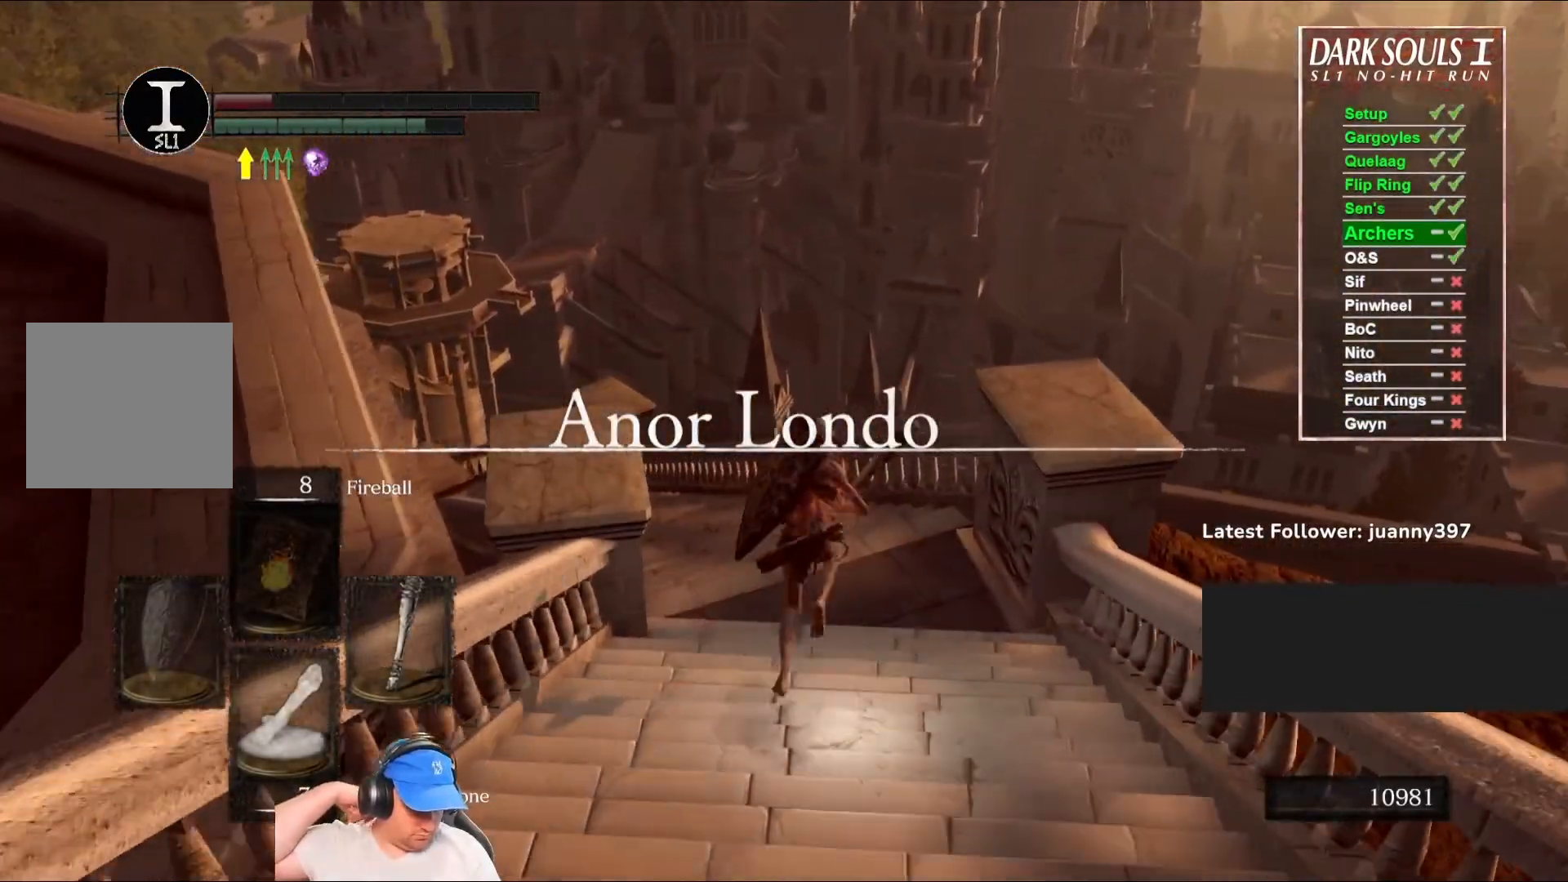
{"buttons": ["B"], "left_stick": "up", "right_stick": "center", "events": []}
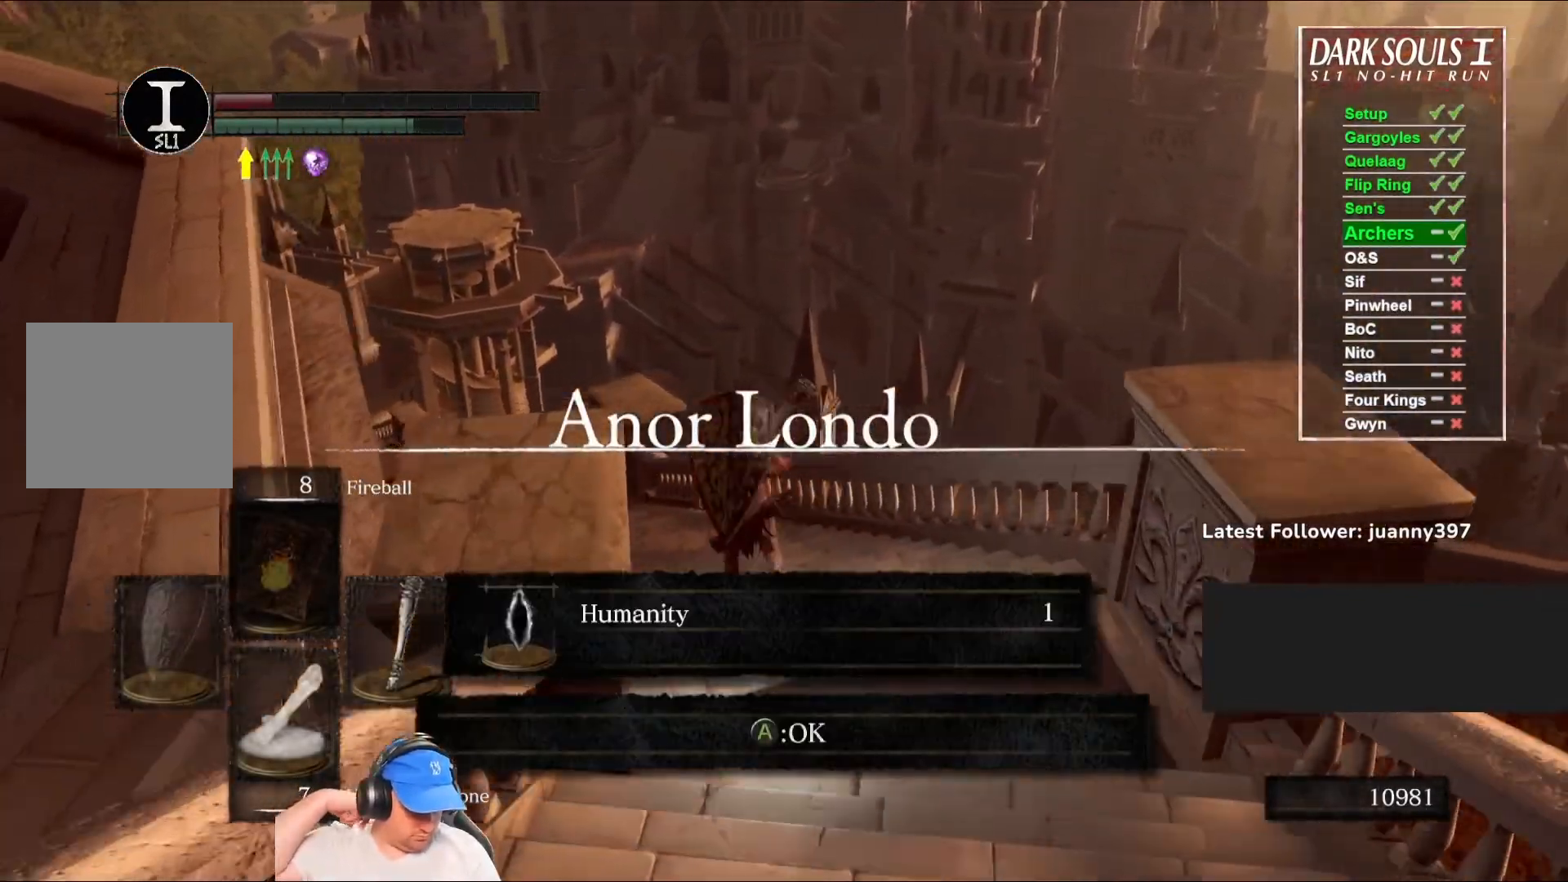
{"buttons": ["B"], "left_stick": "up", "right_stick": "center", "events": []}
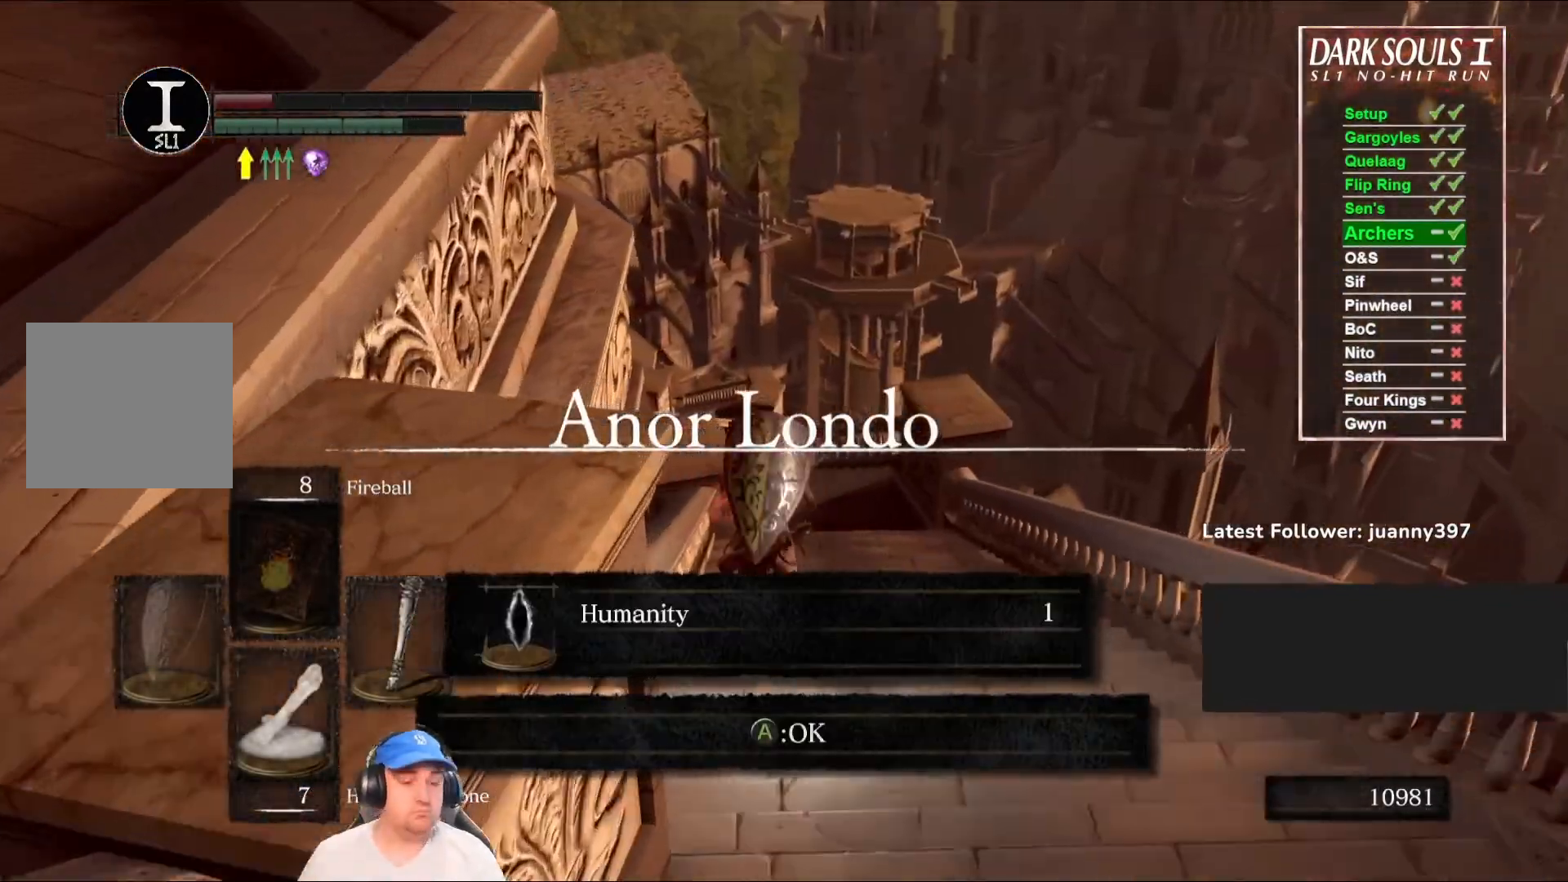
{"buttons": ["B"], "left_stick": "up", "right_stick": "center", "events": [[333, "A", "down"], [433, "A", "up"]]}
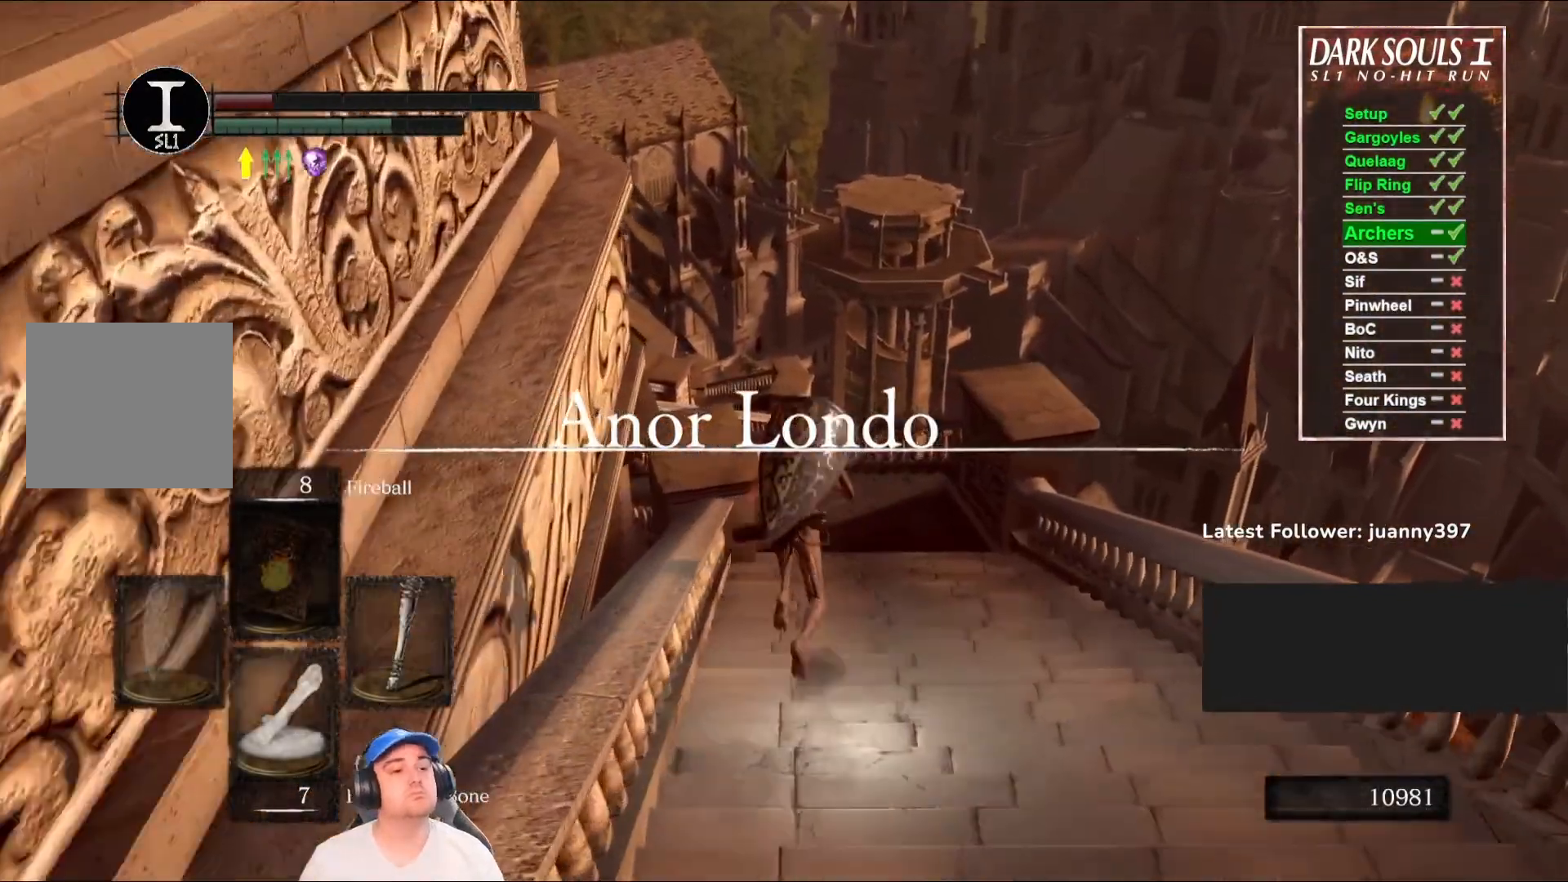
{"buttons": ["B"], "left_stick": "up", "right_stick": "center", "events": [[200, "right_stick", "down-left"], [367, "right_stick", "center"]]}
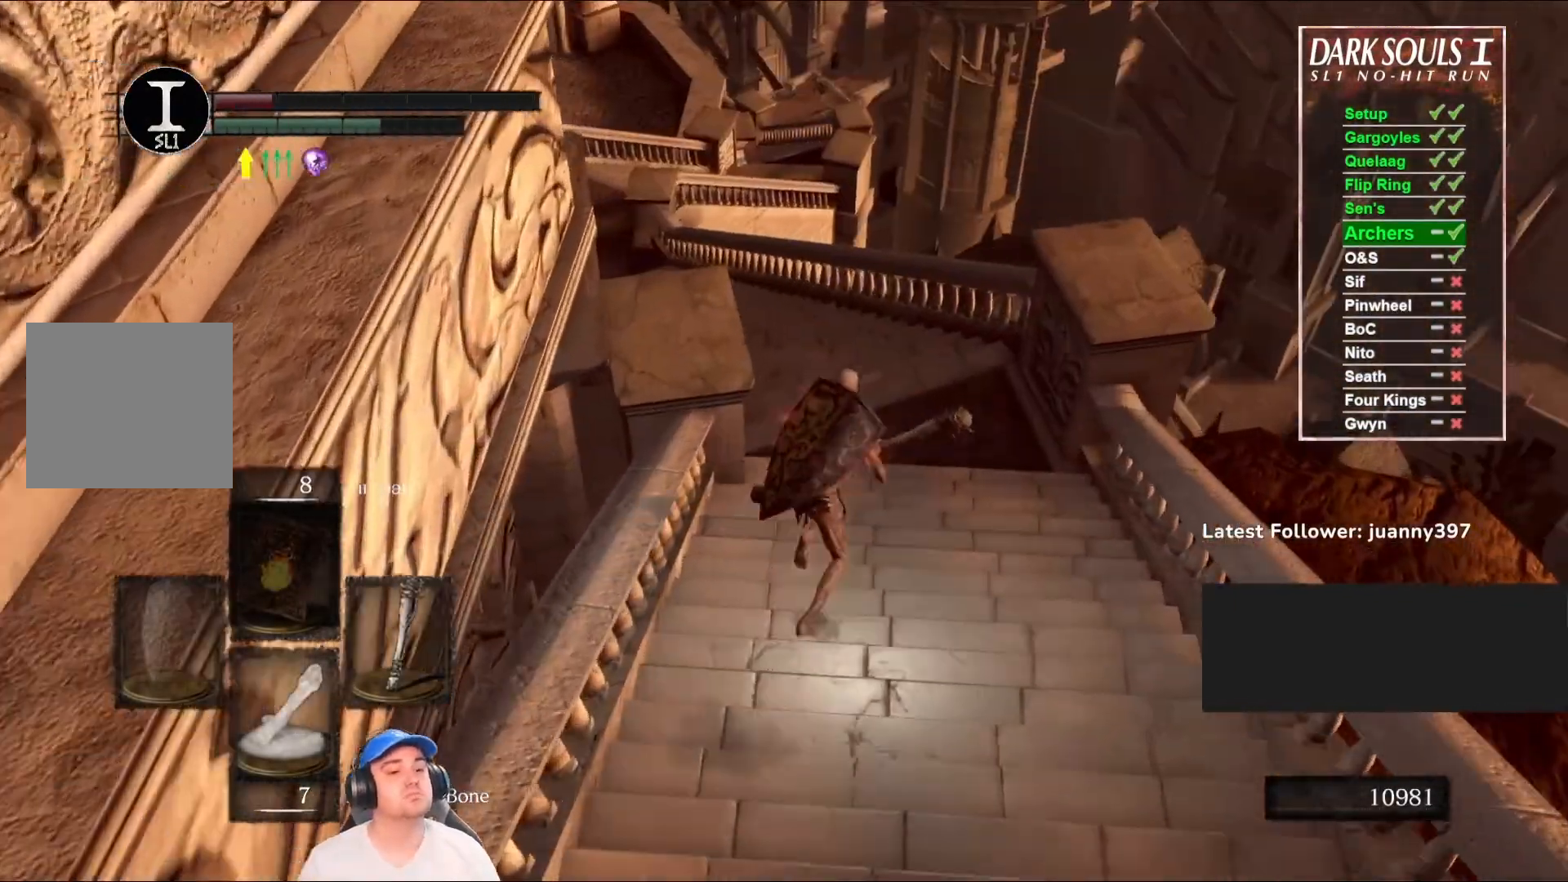
{"buttons": ["B"], "left_stick": "up", "right_stick": "center", "events": []}
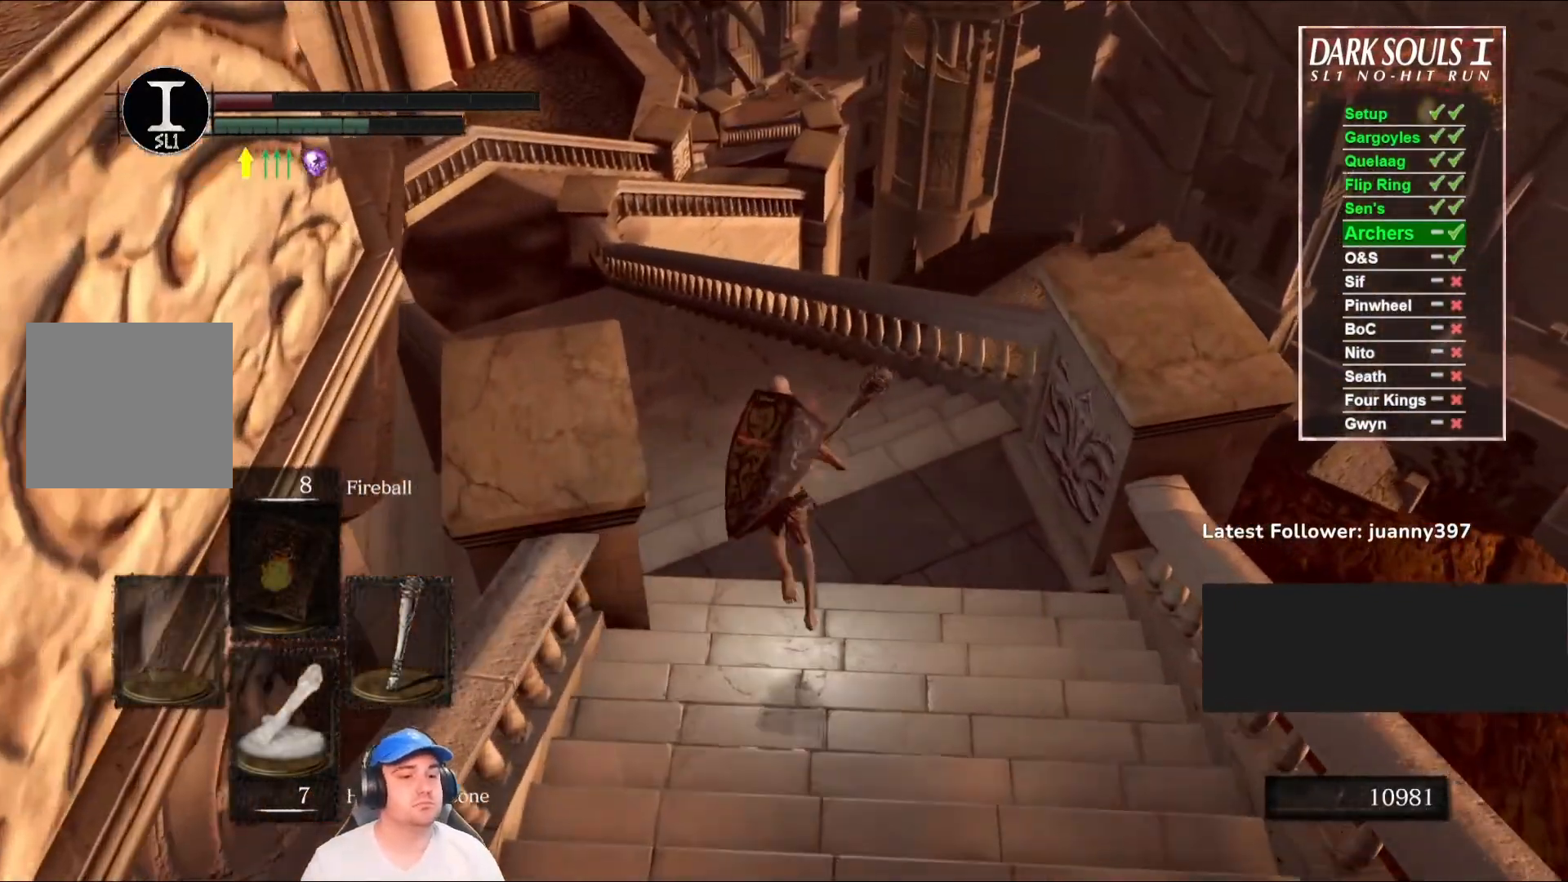
{"buttons": [], "left_stick": "up", "right_stick": "center", "events": [[300, "B", "up"]]}
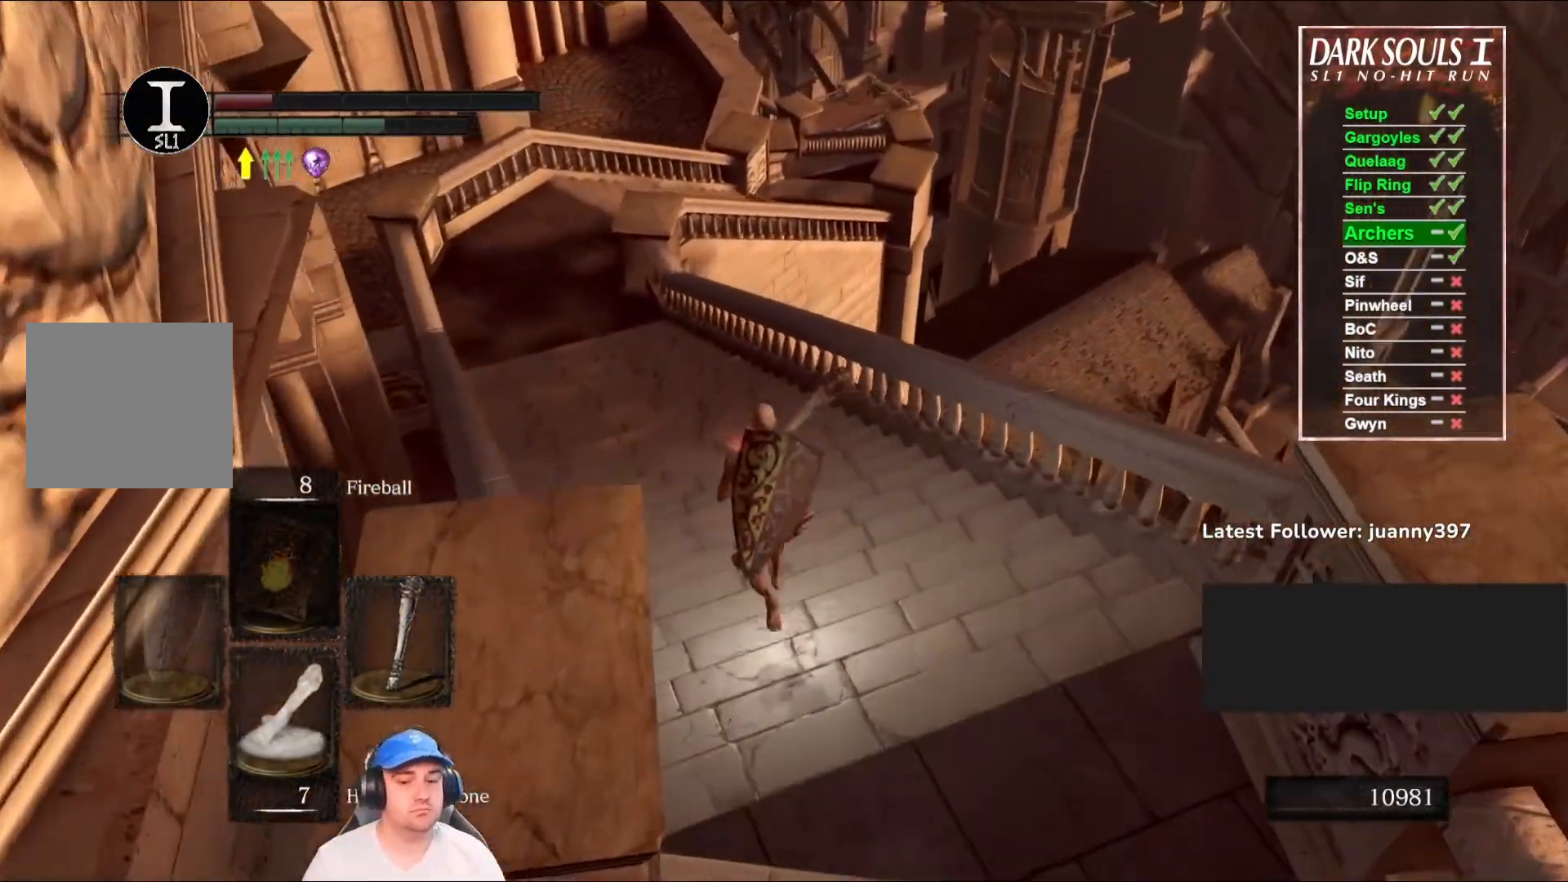
{"buttons": ["A"], "left_stick": "center", "right_stick": "center", "events": [[100, "left_stick", "center"], [133, "START", "down"], [233, "START", "up"], [367, "DPAD_RIGHT", "down"], [433, "A", "down"], [433, "DPAD_RIGHT", "up"]]}
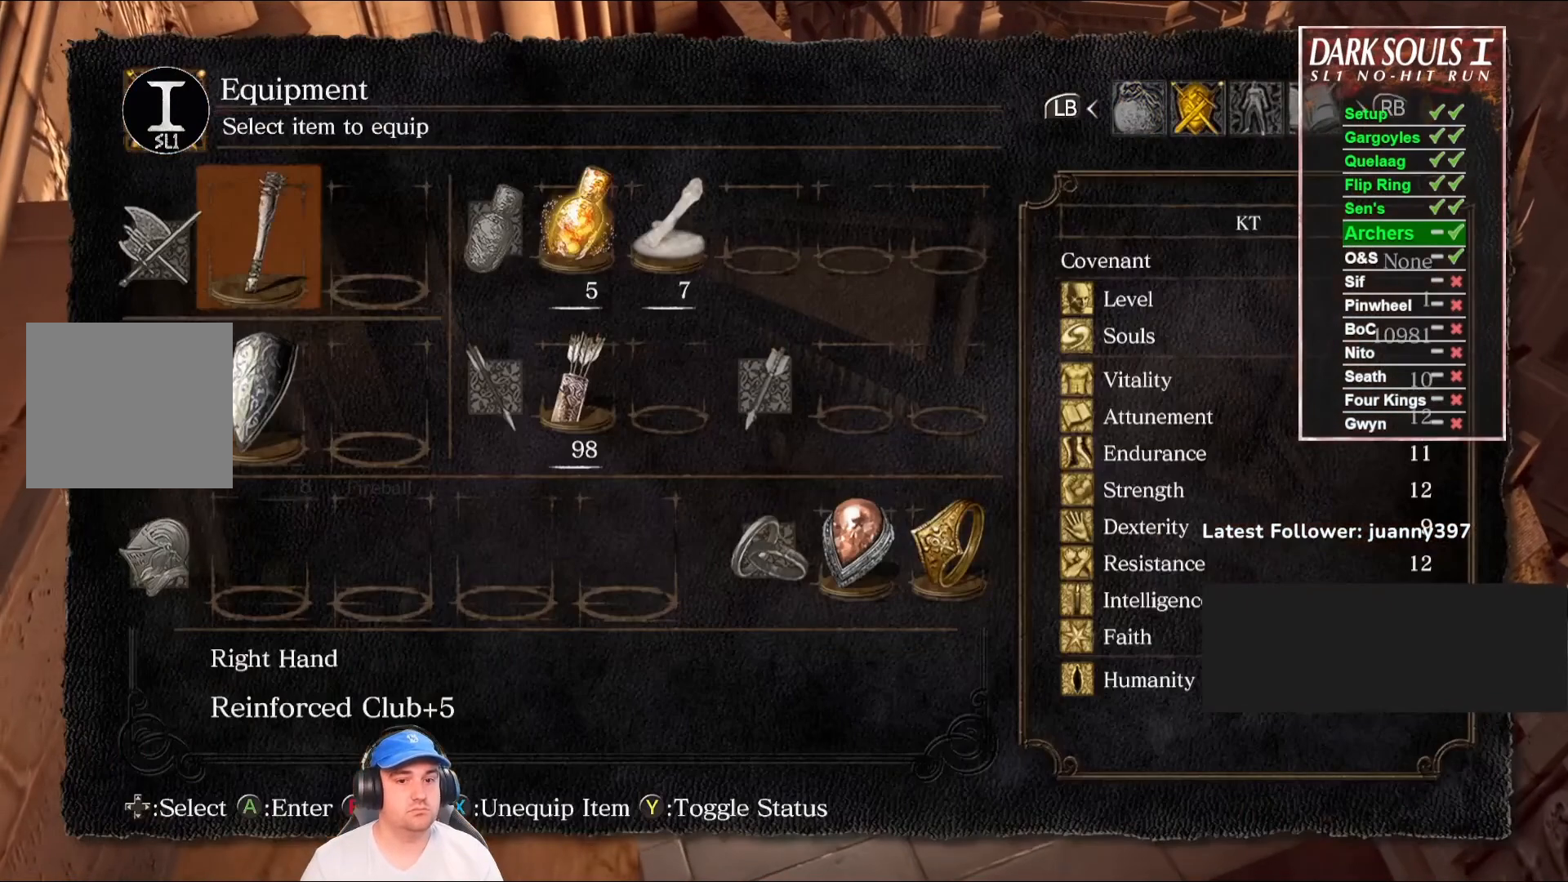
{"buttons": ["A"], "left_stick": "center", "right_stick": "center", "events": [[33, "A", "up"], [133, "DPAD_DOWN", "down"], [233, "DPAD_DOWN", "up"], [300, "DPAD_DOWN", "down"], [367, "DPAD_DOWN", "up"], [433, "A", "down"]]}
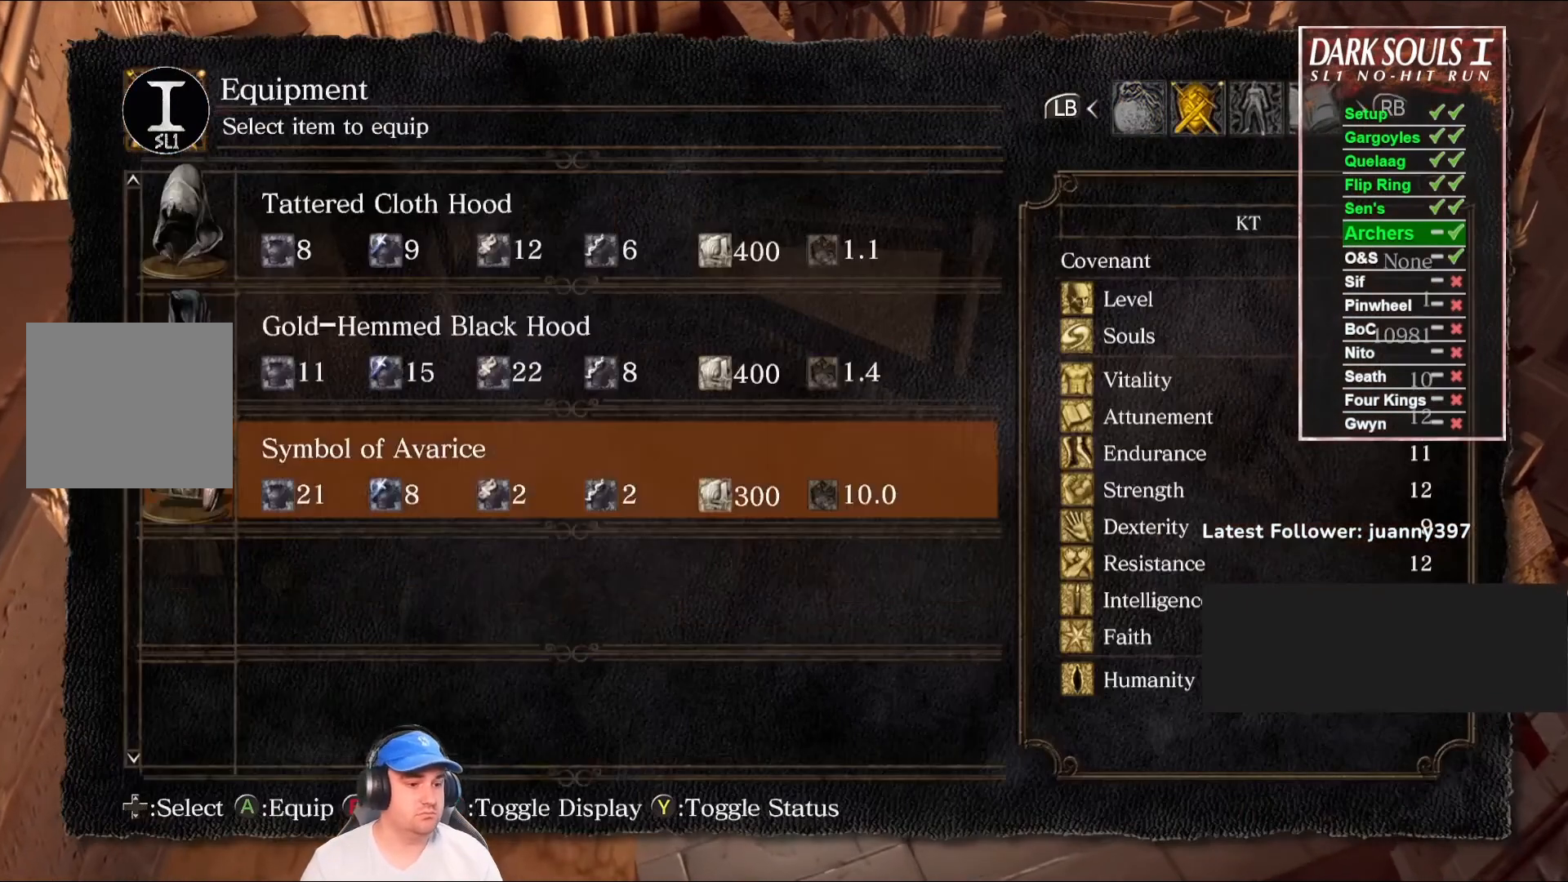
{"buttons": [], "left_stick": "center", "right_stick": "center", "events": [[33, "A", "up"], [367, "A", "down"], [433, "A", "up"]]}
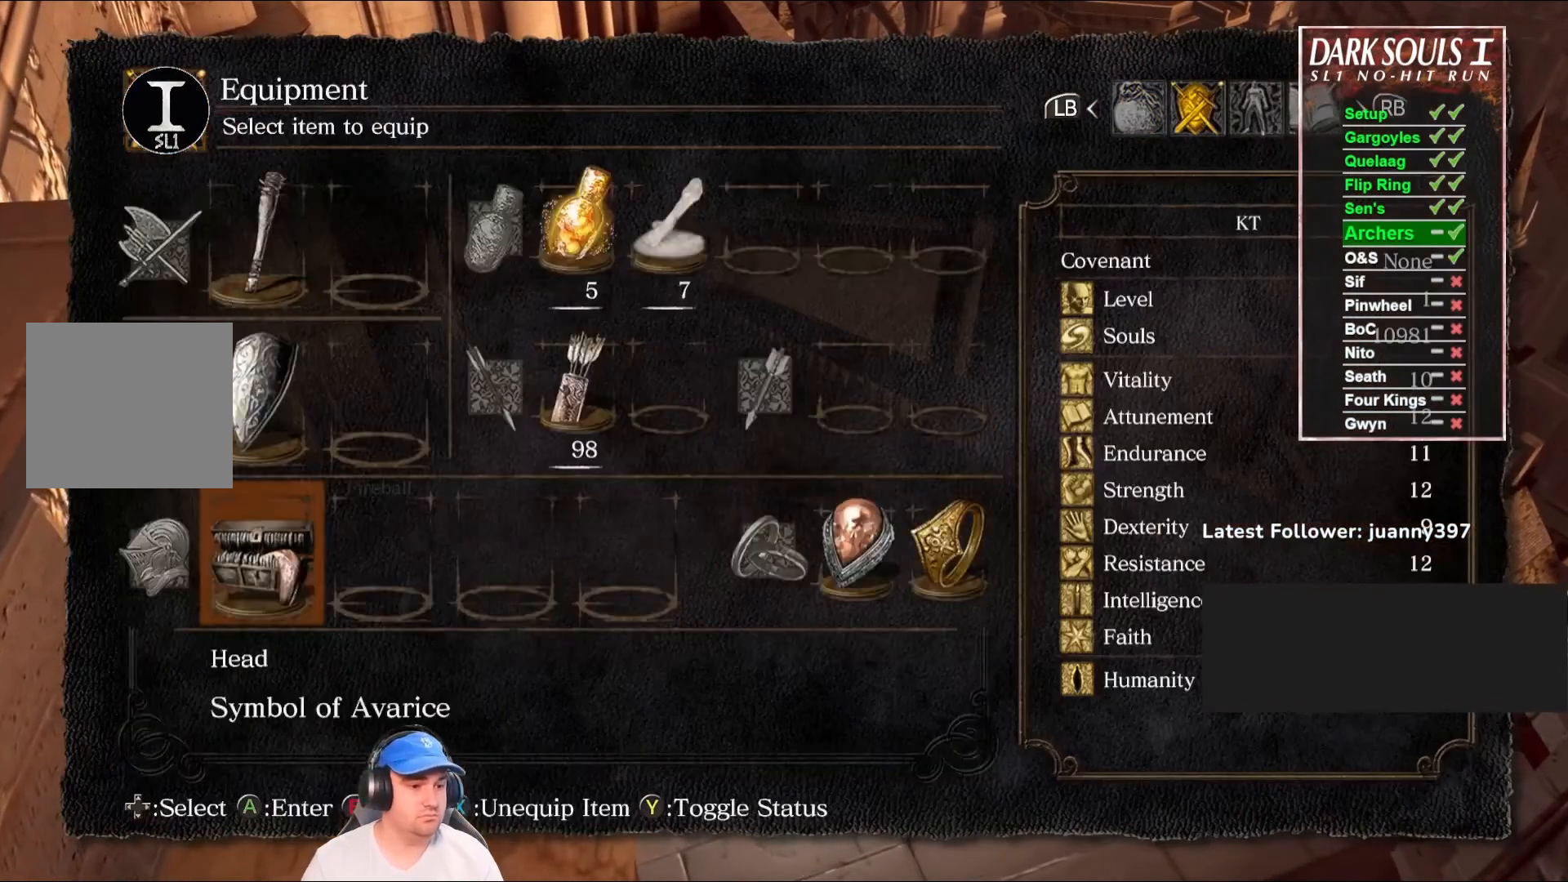
{"buttons": [], "left_stick": "center", "right_stick": "center", "events": [[67, "START", "down"], [167, "START", "up"]]}